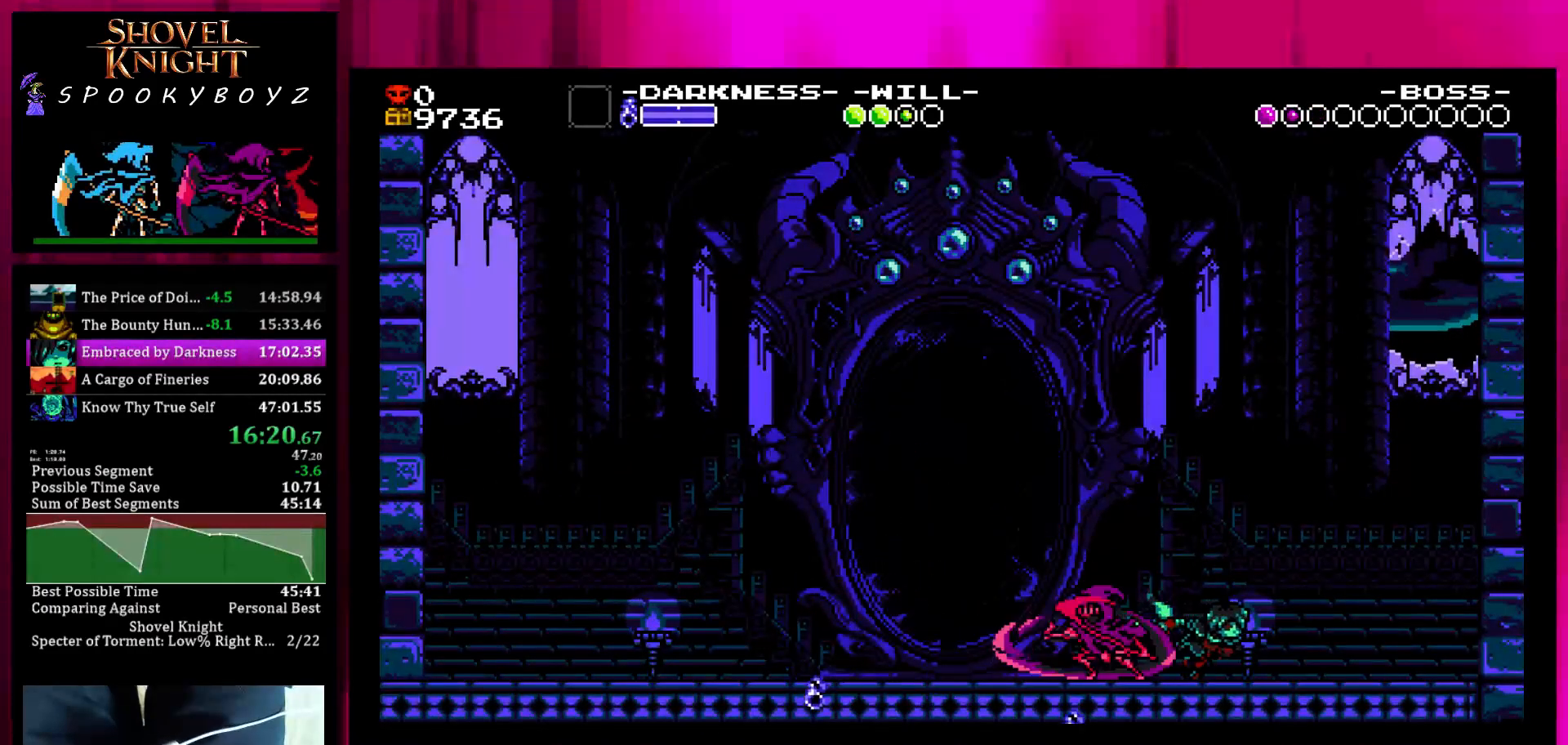
Gameplay with a controller (PlayStation layout); each line is a JSON object with the inputs held at the frame after it (dt_ms = milliseconds from this image to that frame). "events" lists button and stick changes between this image and that frame as [ms after this image, input, new state], when the widget could be followed in between. Not read: L3 R3 START.
{"dt_ms": 500, "buttons": ["TRIANGLE"], "left_stick": "right", "right_stick": "center", "events": [[50, "SQUARE", "down"], [100, "TRIANGLE", "down"], [150, "SQUARE", "up"], [150, "TRIANGLE", "up"], [200, "TRIANGLE", "down"], [300, "TRIANGLE", "up"], [350, "TRIANGLE", "down"], [450, "TRIANGLE", "up"], [500, "TRIANGLE", "down"]]}
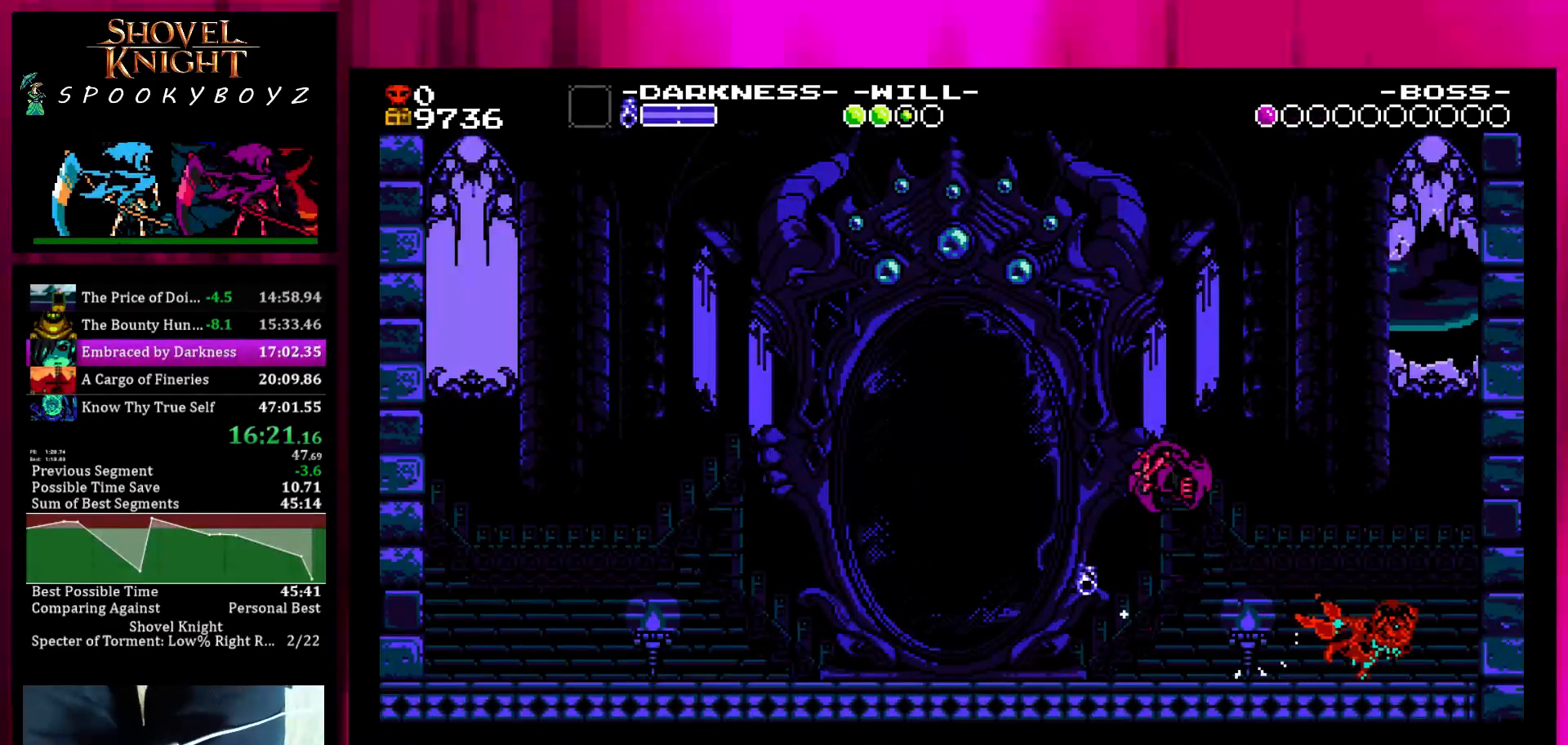
{"dt_ms": 500, "buttons": [], "left_stick": "center", "right_stick": "center", "events": [[100, "TRIANGLE", "up"], [250, "left_stick", "center"]]}
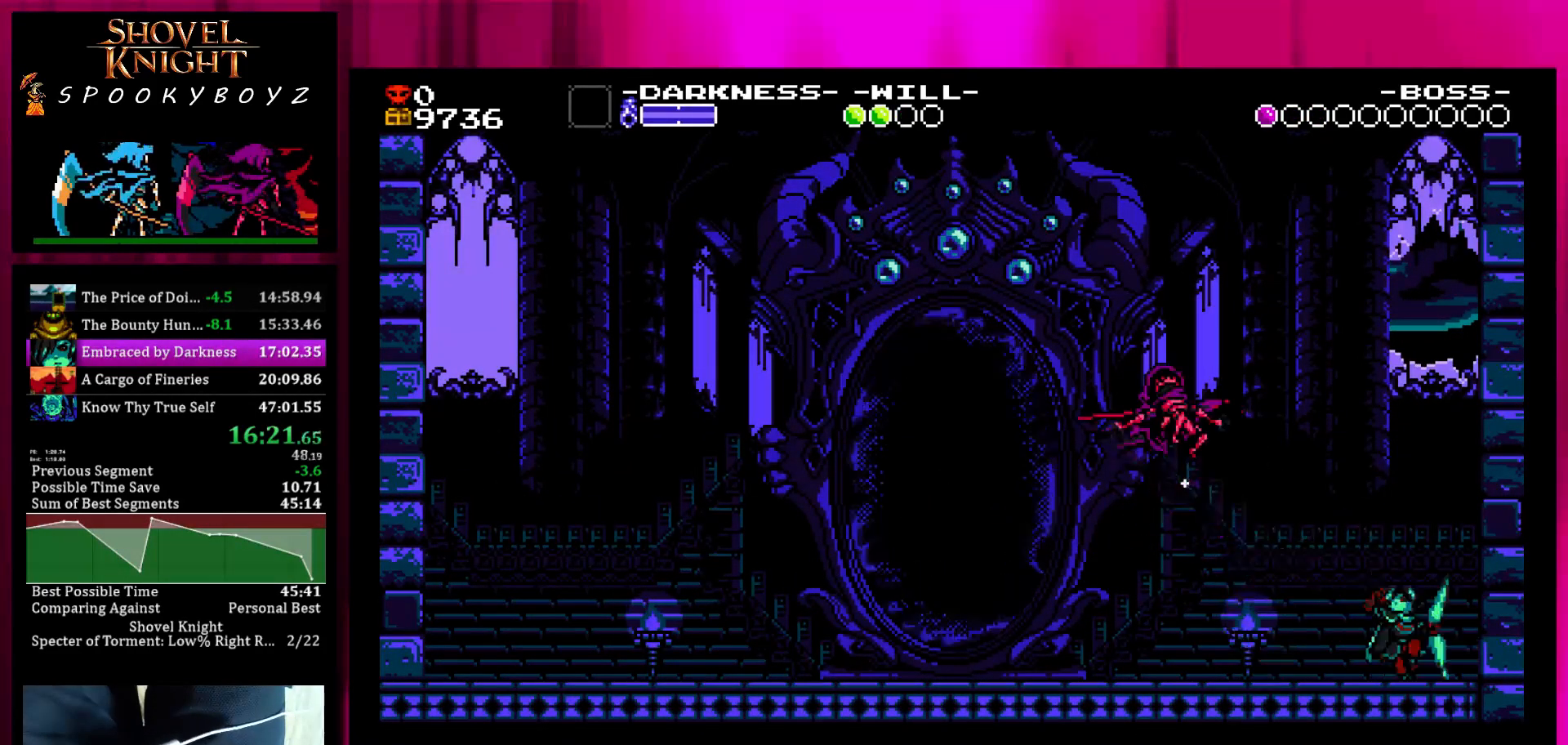
{"dt_ms": 500, "buttons": [], "left_stick": "center", "right_stick": "center", "events": [[50, "left_stick", "right"], [350, "left_stick", "center"]]}
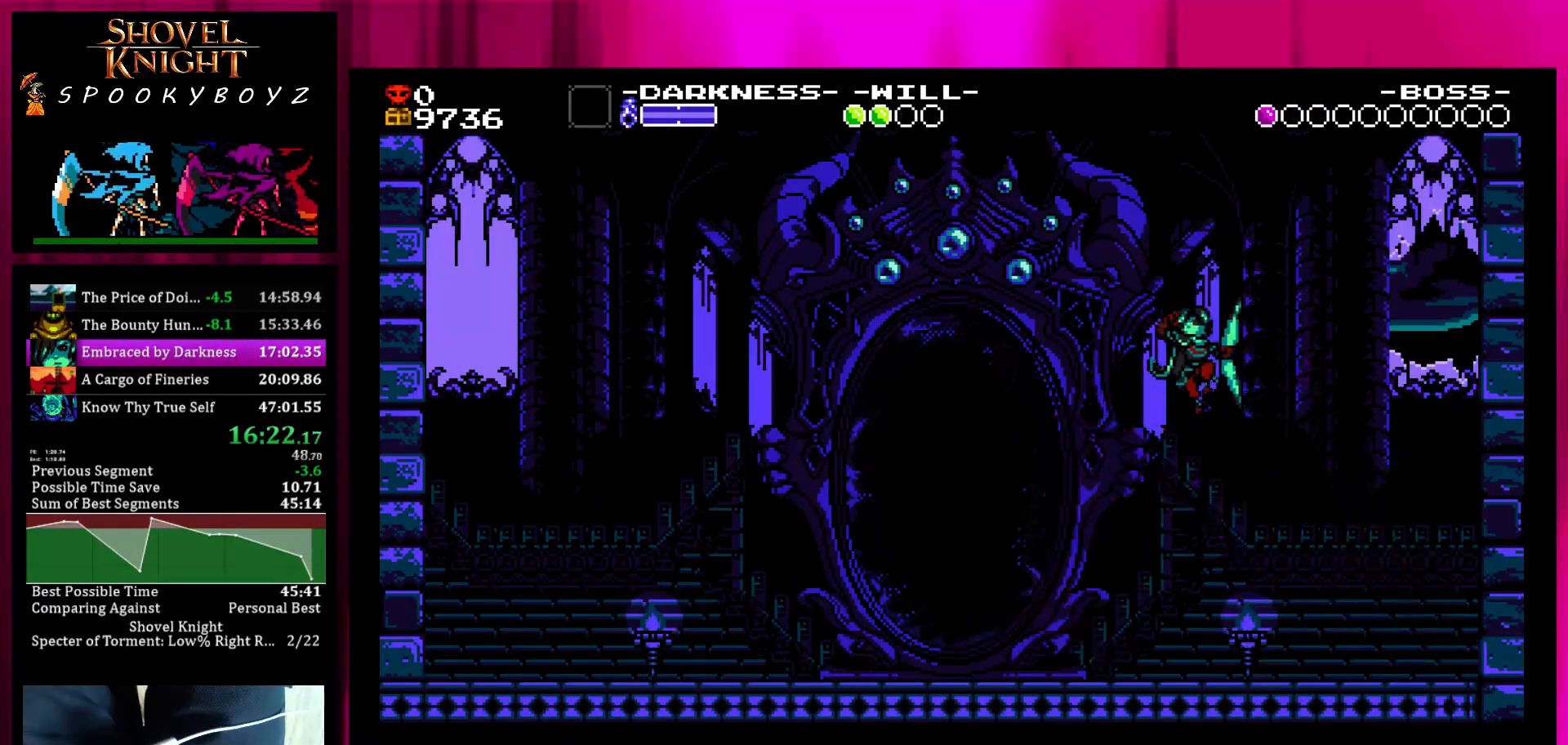
{"dt_ms": 500, "buttons": [], "left_stick": "right", "right_stick": "center", "events": [[50, "left_stick", "left"], [350, "left_stick", "center"], [500, "left_stick", "right"]]}
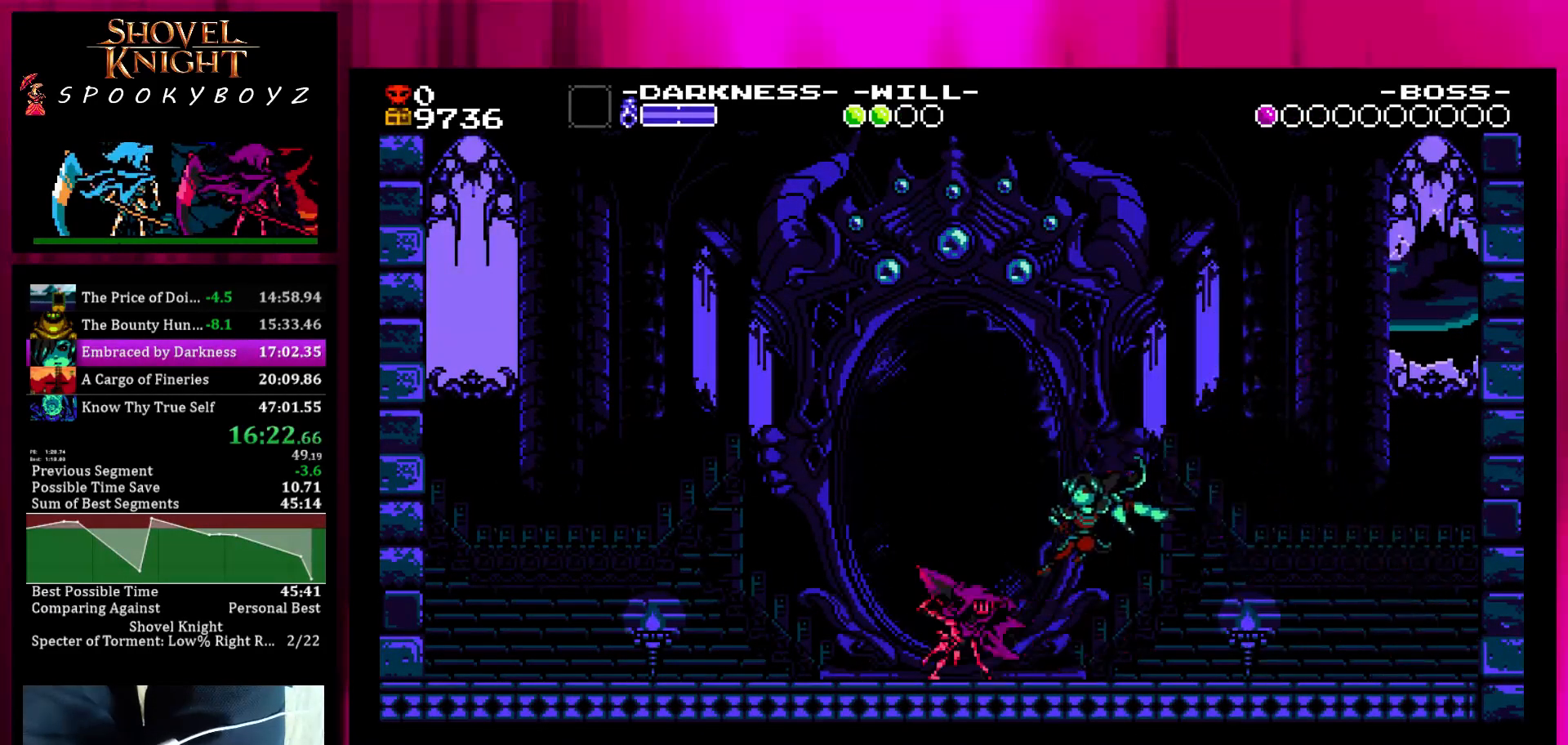
{"dt_ms": 500, "buttons": [], "left_stick": "up-left", "right_stick": "center", "events": [[50, "TRIANGLE", "down"], [150, "TRIANGLE", "up"], [150, "left_stick", "center"], [200, "SQUARE", "down"], [200, "left_stick", "left"], [300, "left_stick", "up"], [350, "TRIANGLE", "down"], [350, "left_stick", "right"], [450, "SQUARE", "up"], [450, "left_stick", "up-left"], [500, "TRIANGLE", "up"]]}
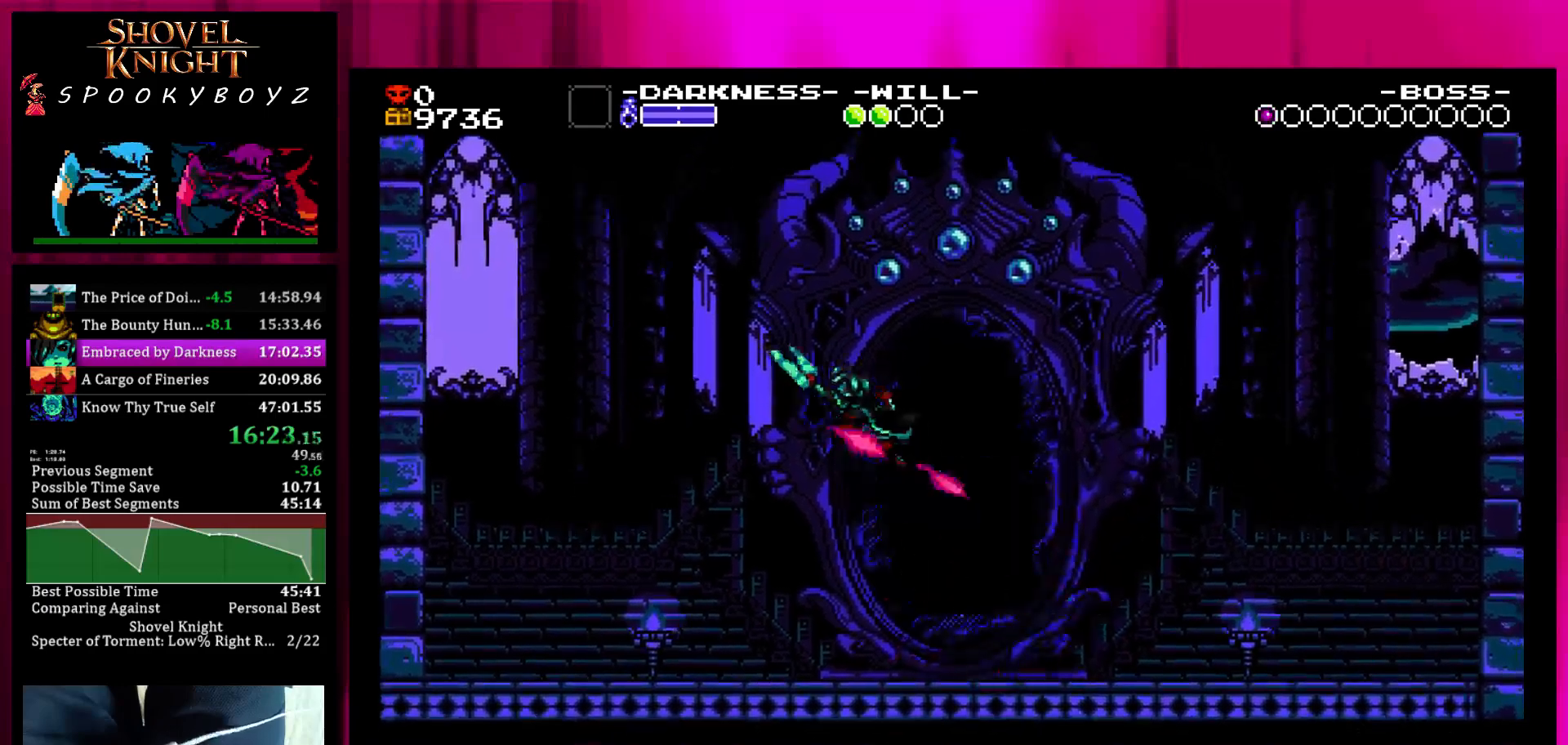
{"dt_ms": 500, "buttons": [], "left_stick": "up-left", "right_stick": "center", "events": [[367, "TRIANGLE", "down"], [467, "TRIANGLE", "up"]]}
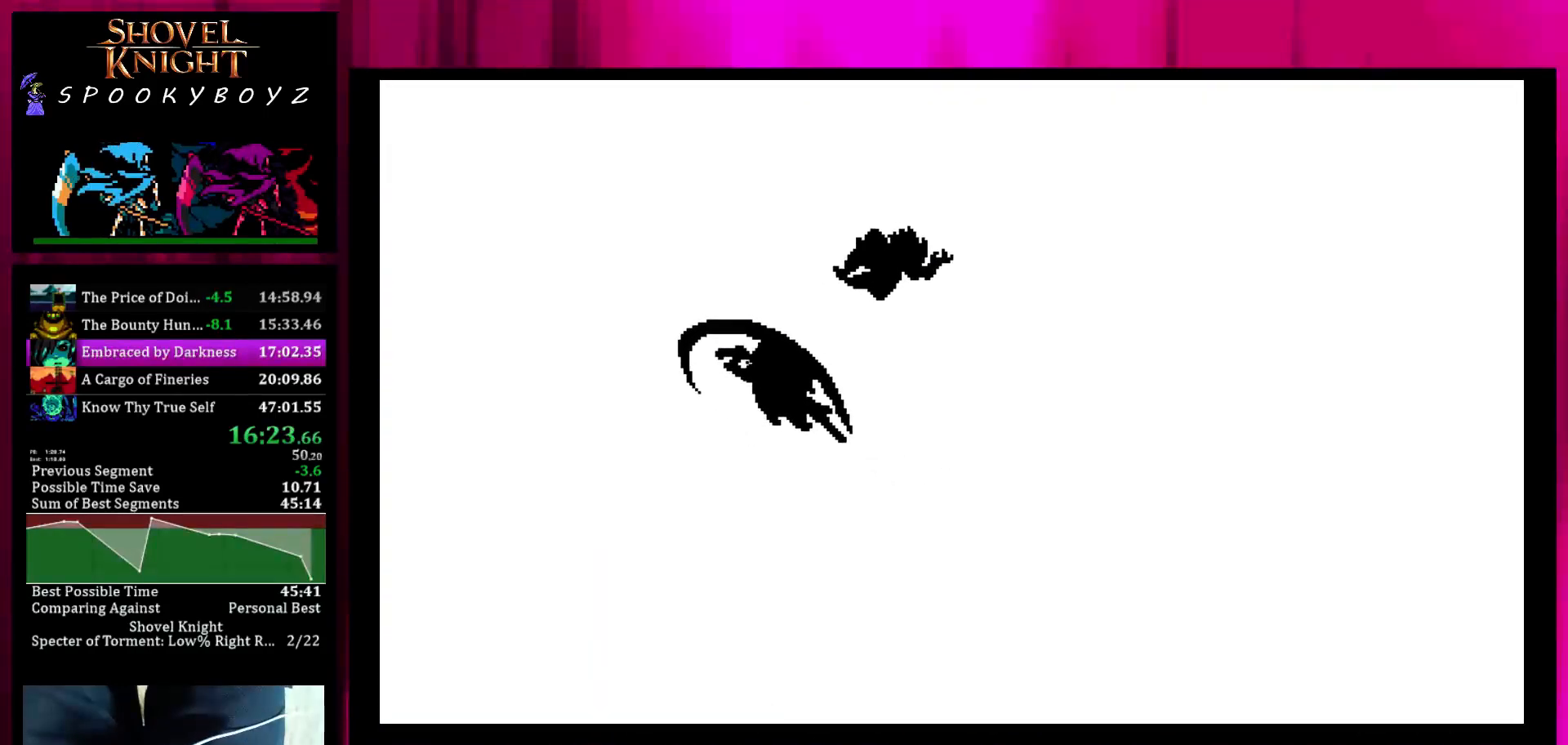
{"dt_ms": 500, "buttons": [], "left_stick": "up-right", "right_stick": "center", "events": [[17, "left_stick", "right"], [67, "left_stick", "up-right"]]}
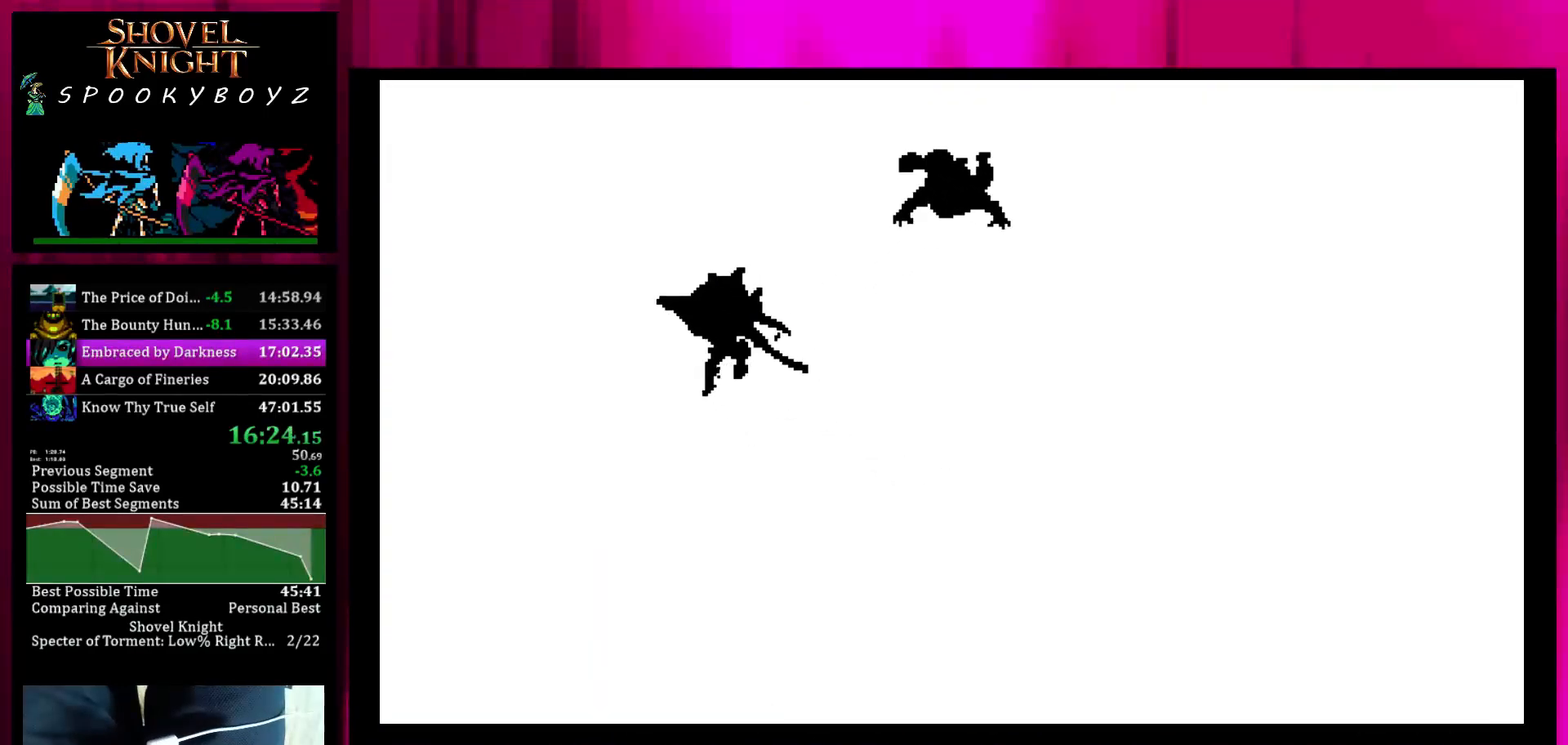
{"dt_ms": 500, "buttons": [], "left_stick": "up-right", "right_stick": "center", "events": []}
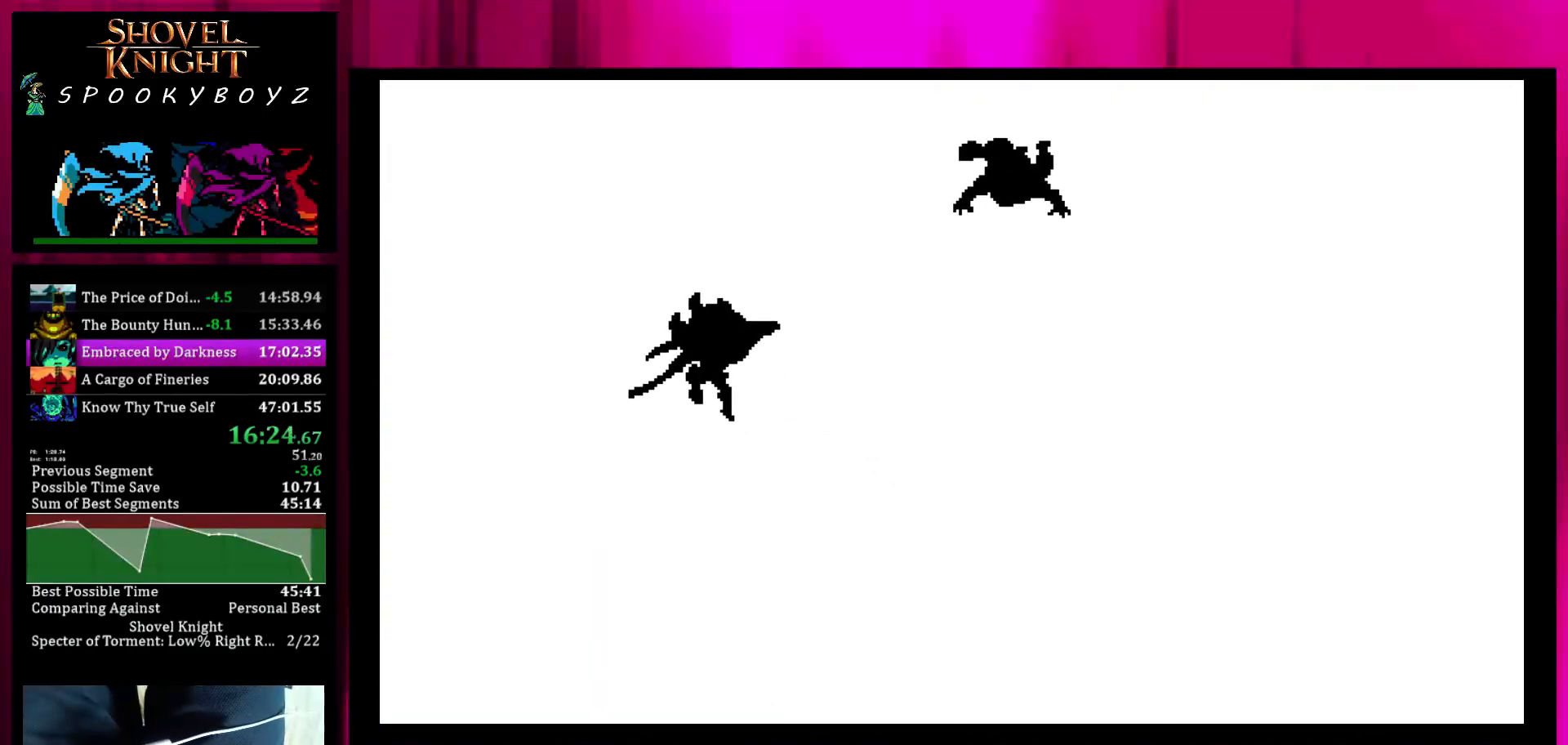
{"dt_ms": 500, "buttons": [], "left_stick": "right", "right_stick": "center", "events": [[117, "left_stick", "right"]]}
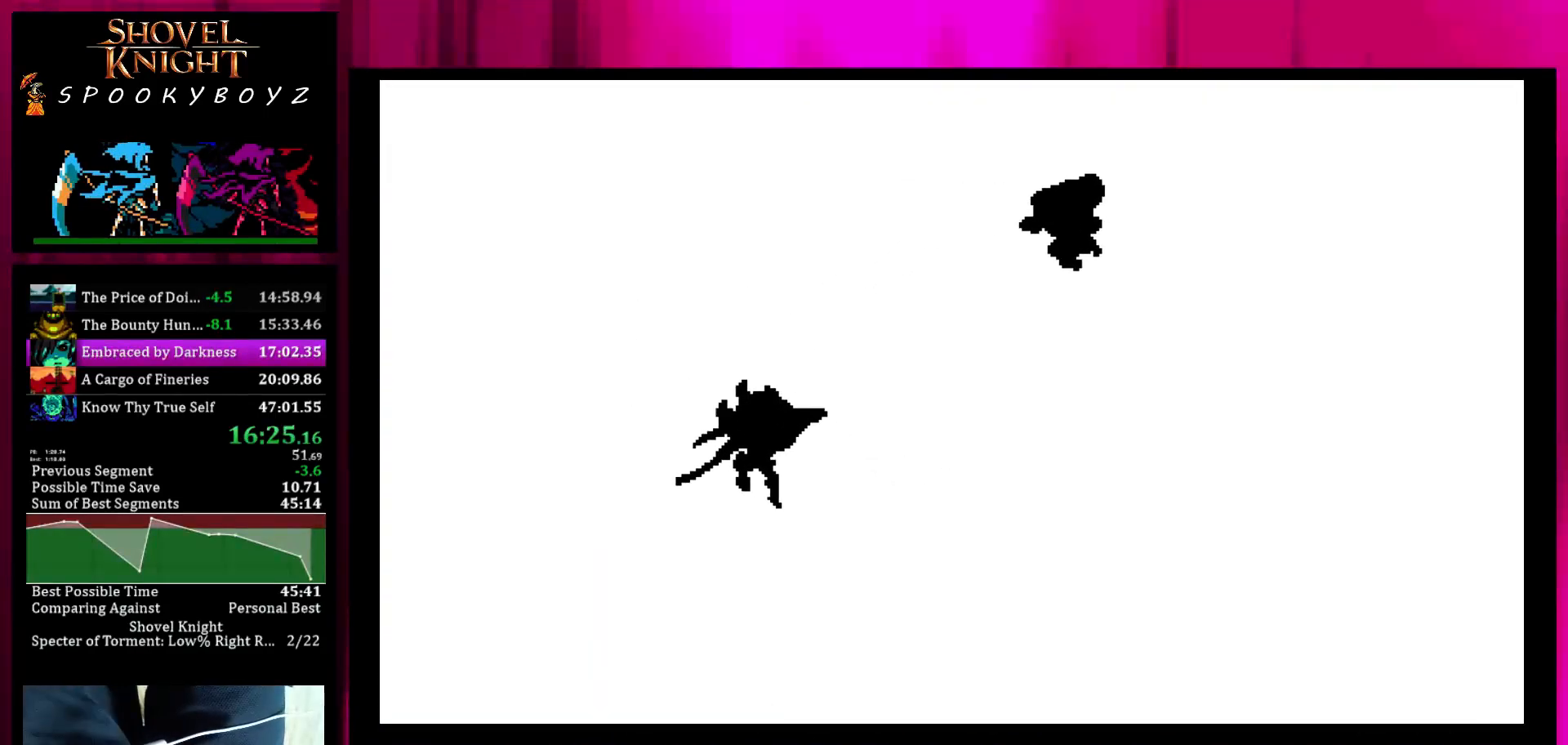
{"dt_ms": 500, "buttons": [], "left_stick": "right", "right_stick": "center", "events": []}
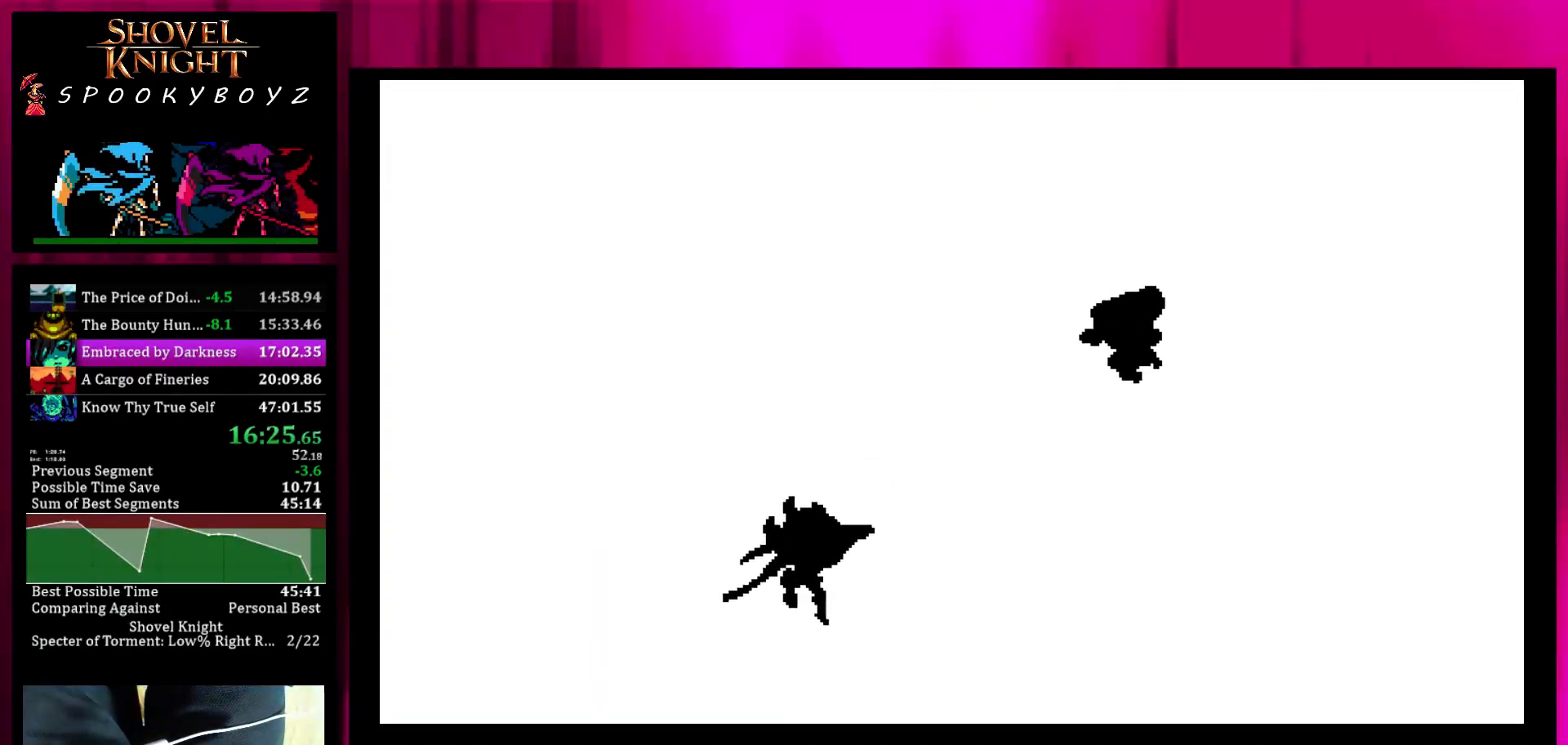
{"dt_ms": 500, "buttons": [], "left_stick": "right", "right_stick": "center", "events": []}
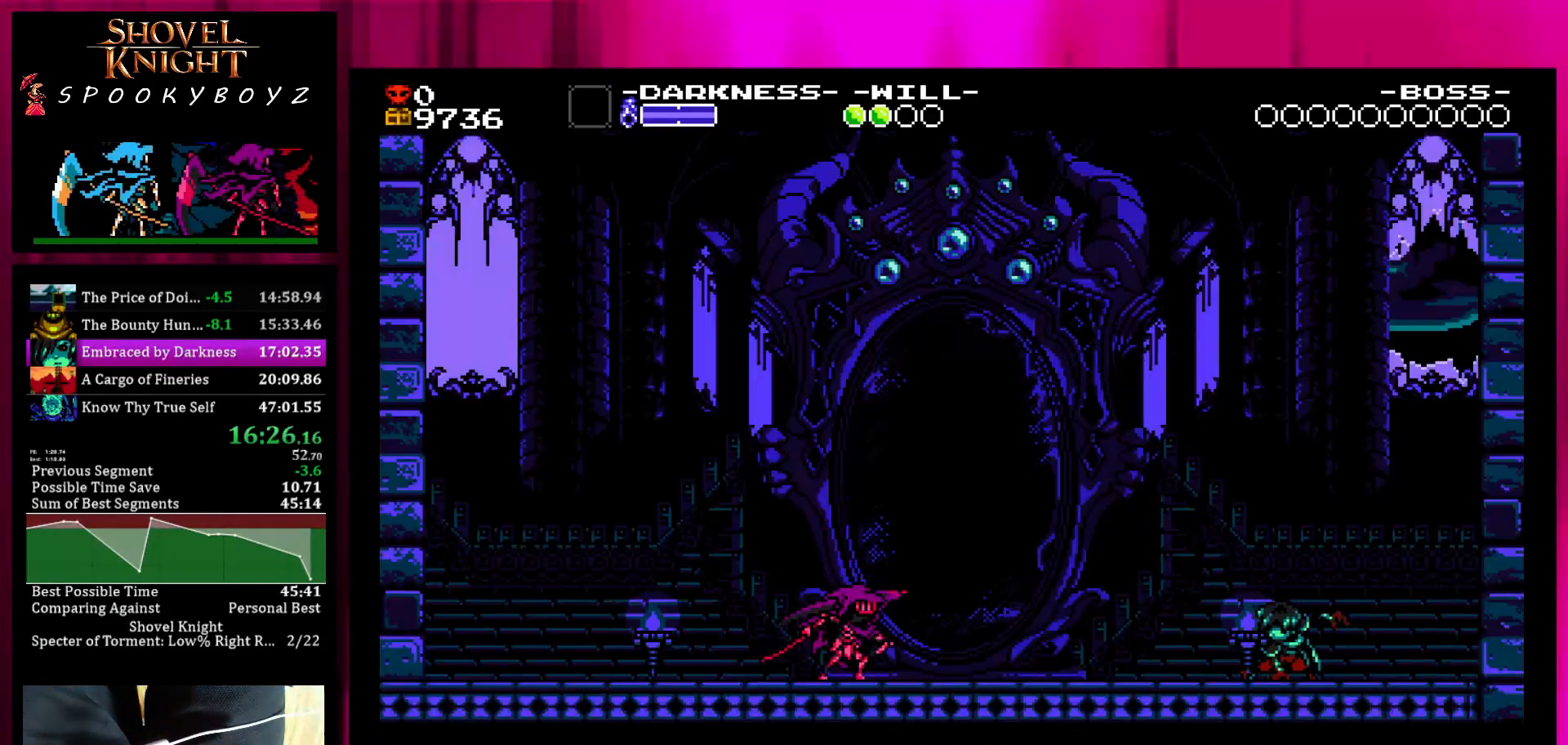
{"dt_ms": 500, "buttons": [], "left_stick": "right", "right_stick": "center", "events": []}
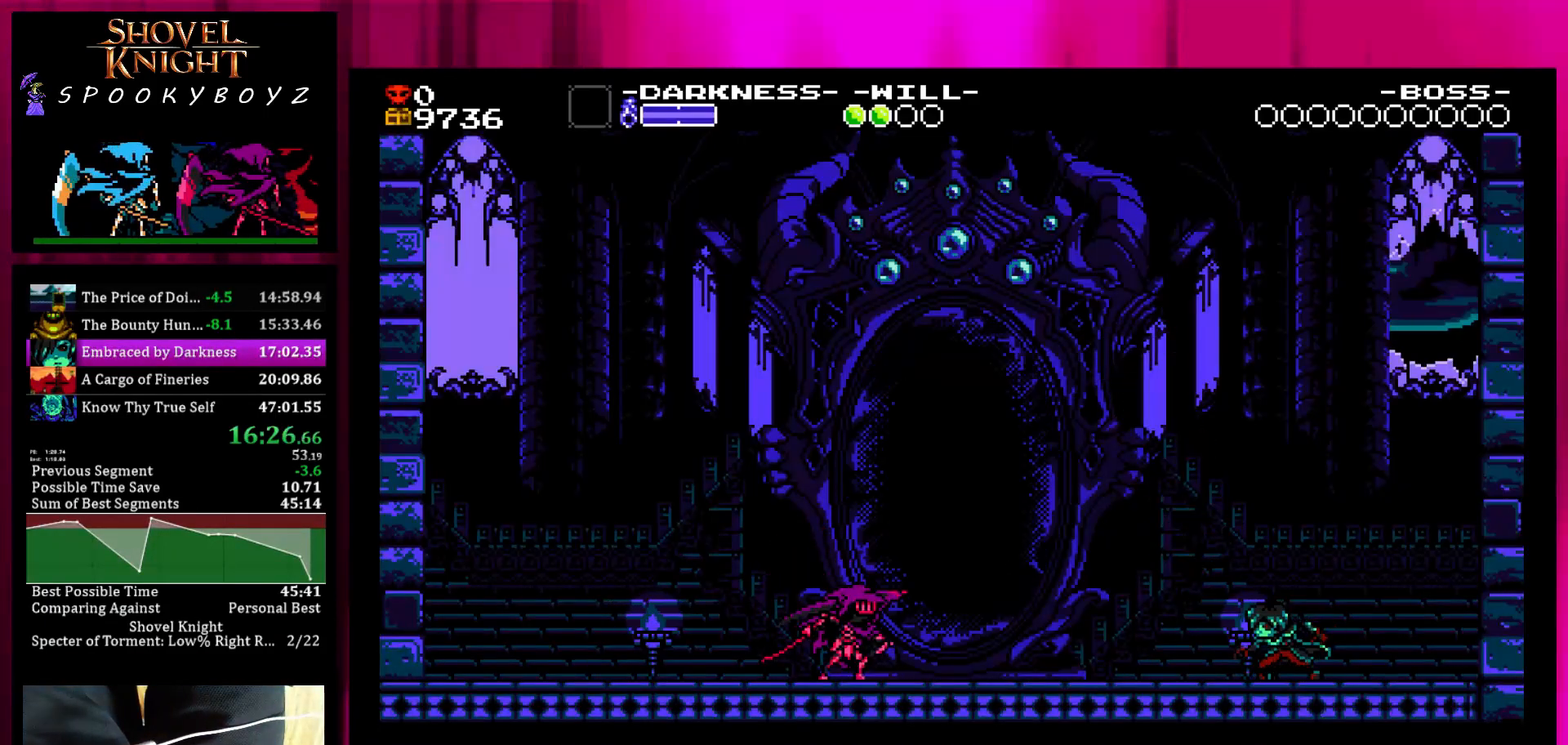
{"dt_ms": 500, "buttons": [], "left_stick": "right", "right_stick": "center", "events": []}
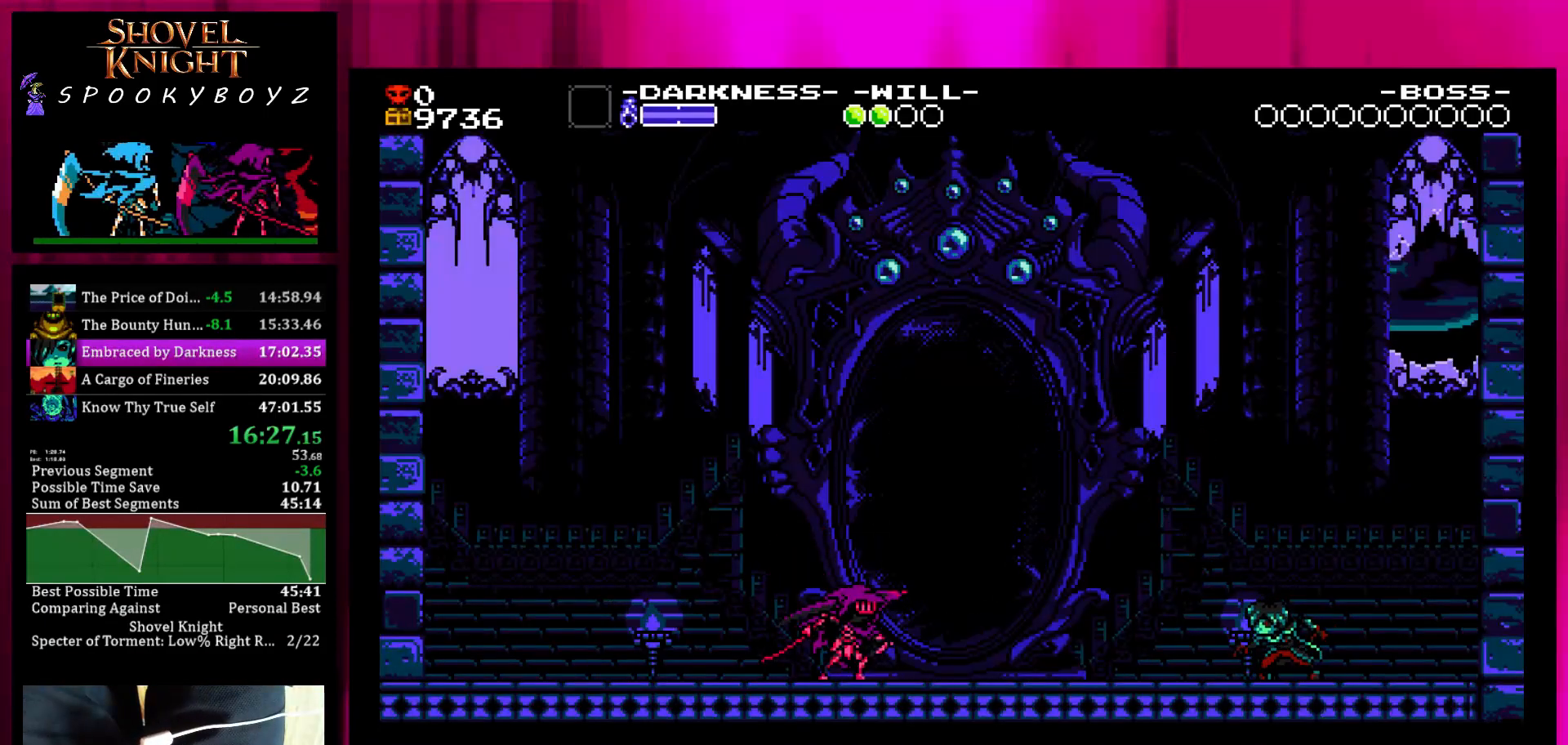
{"dt_ms": 500, "buttons": [], "left_stick": "center", "right_stick": "center", "events": [[33, "left_stick", "center"]]}
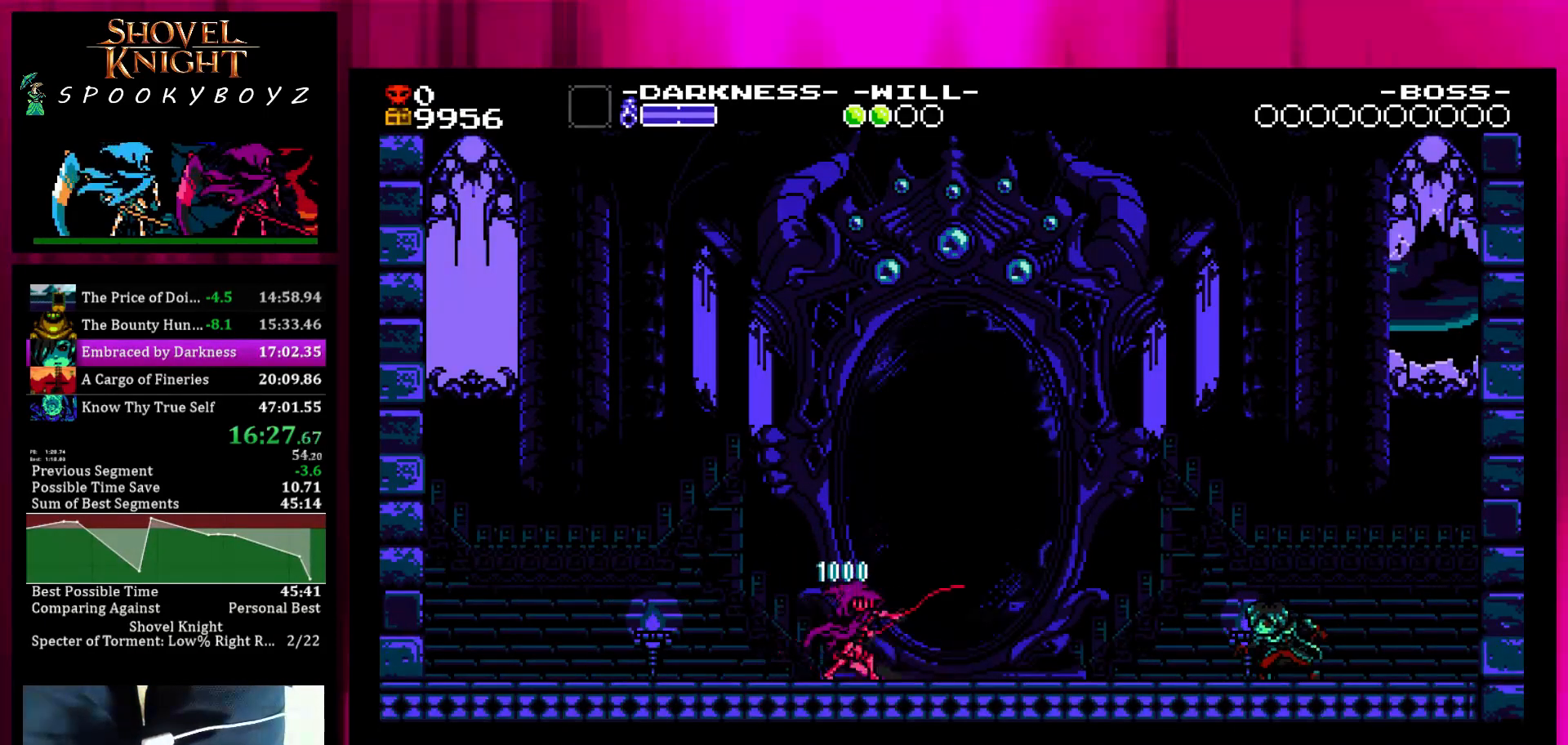
{"dt_ms": 500, "buttons": [], "left_stick": "center", "right_stick": "center", "events": []}
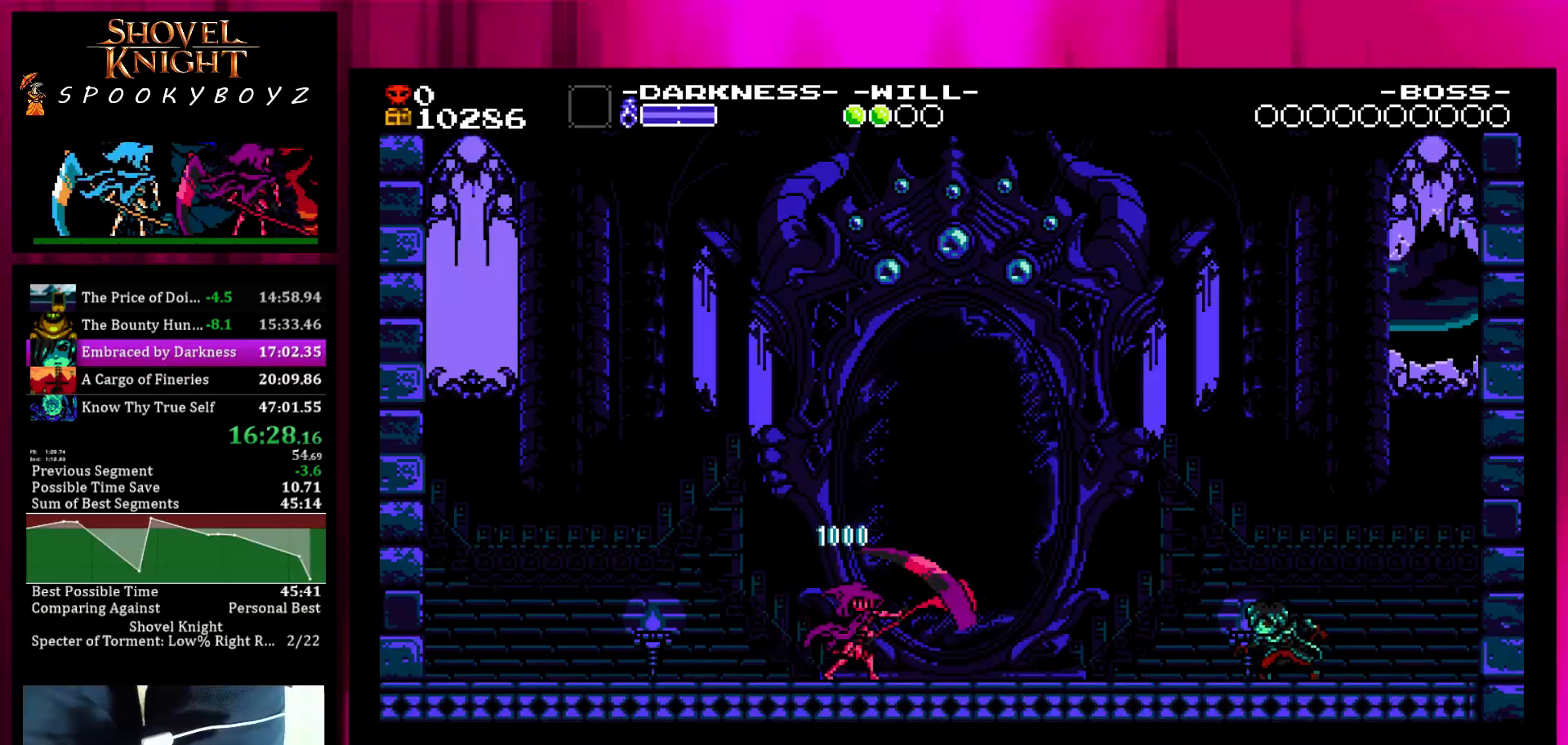
{"dt_ms": 500, "buttons": [], "left_stick": "center", "right_stick": "center", "events": []}
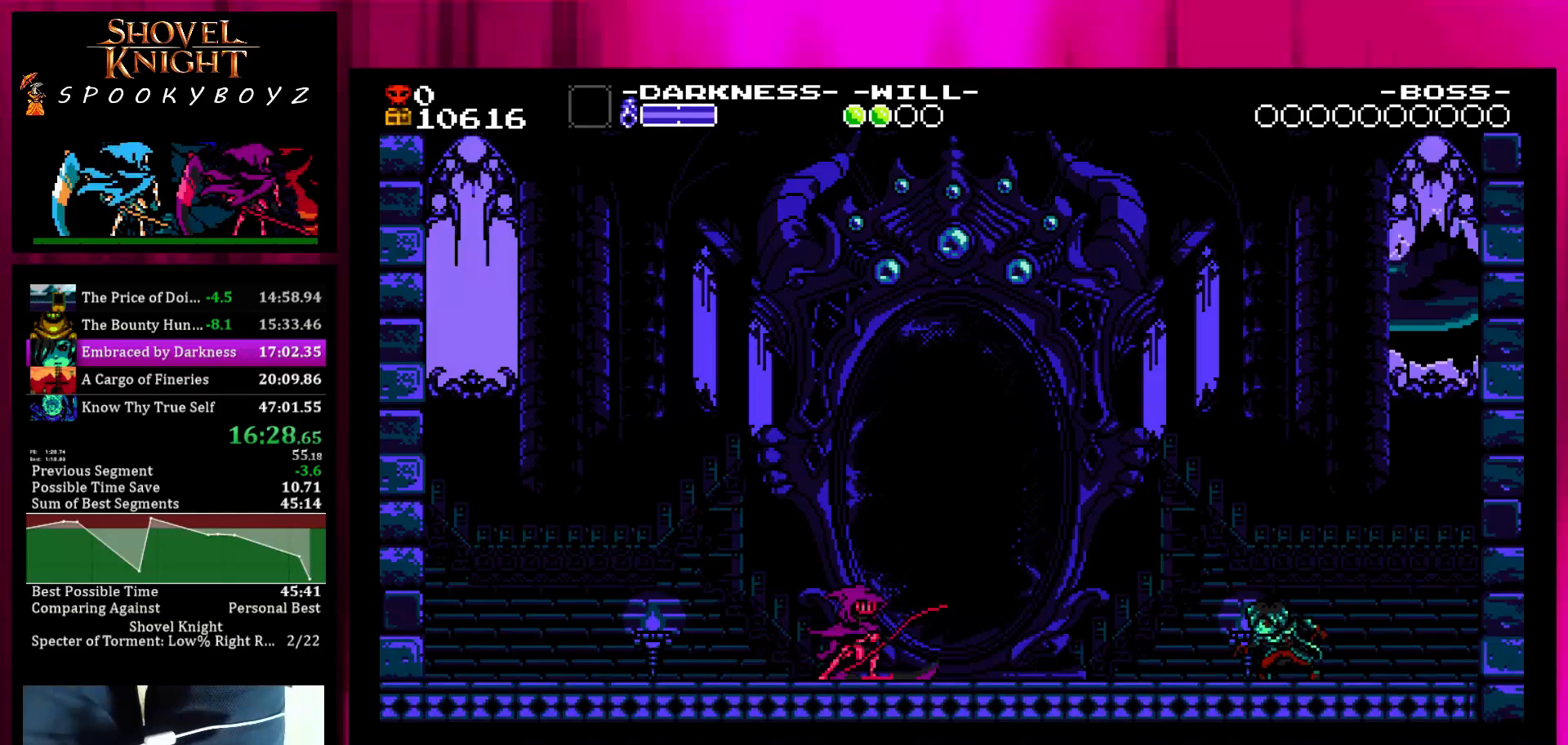
{"dt_ms": 500, "buttons": [], "left_stick": "center", "right_stick": "center", "events": []}
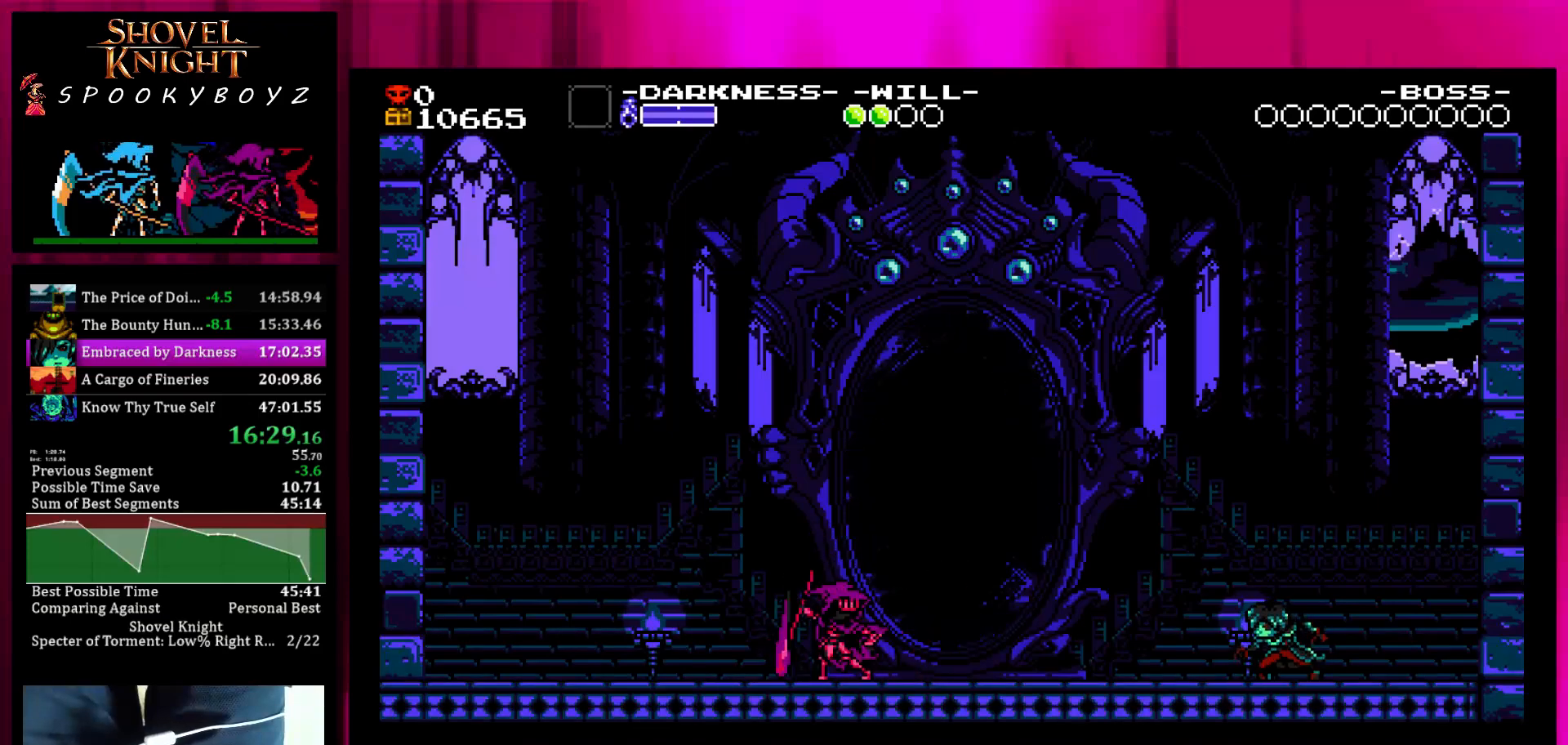
{"dt_ms": 500, "buttons": [], "left_stick": "center", "right_stick": "center", "events": []}
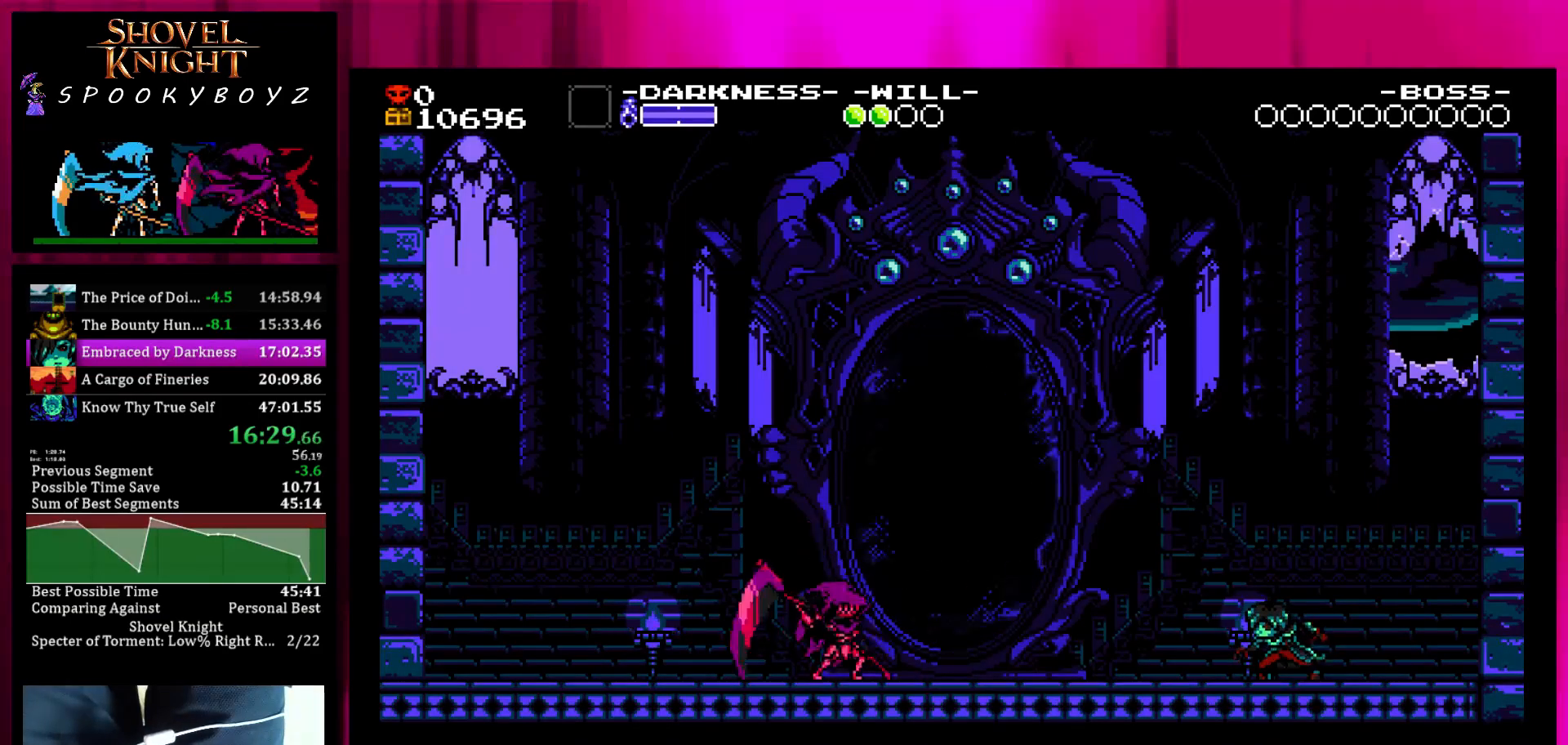
{"dt_ms": 500, "buttons": [], "left_stick": "center", "right_stick": "center", "events": []}
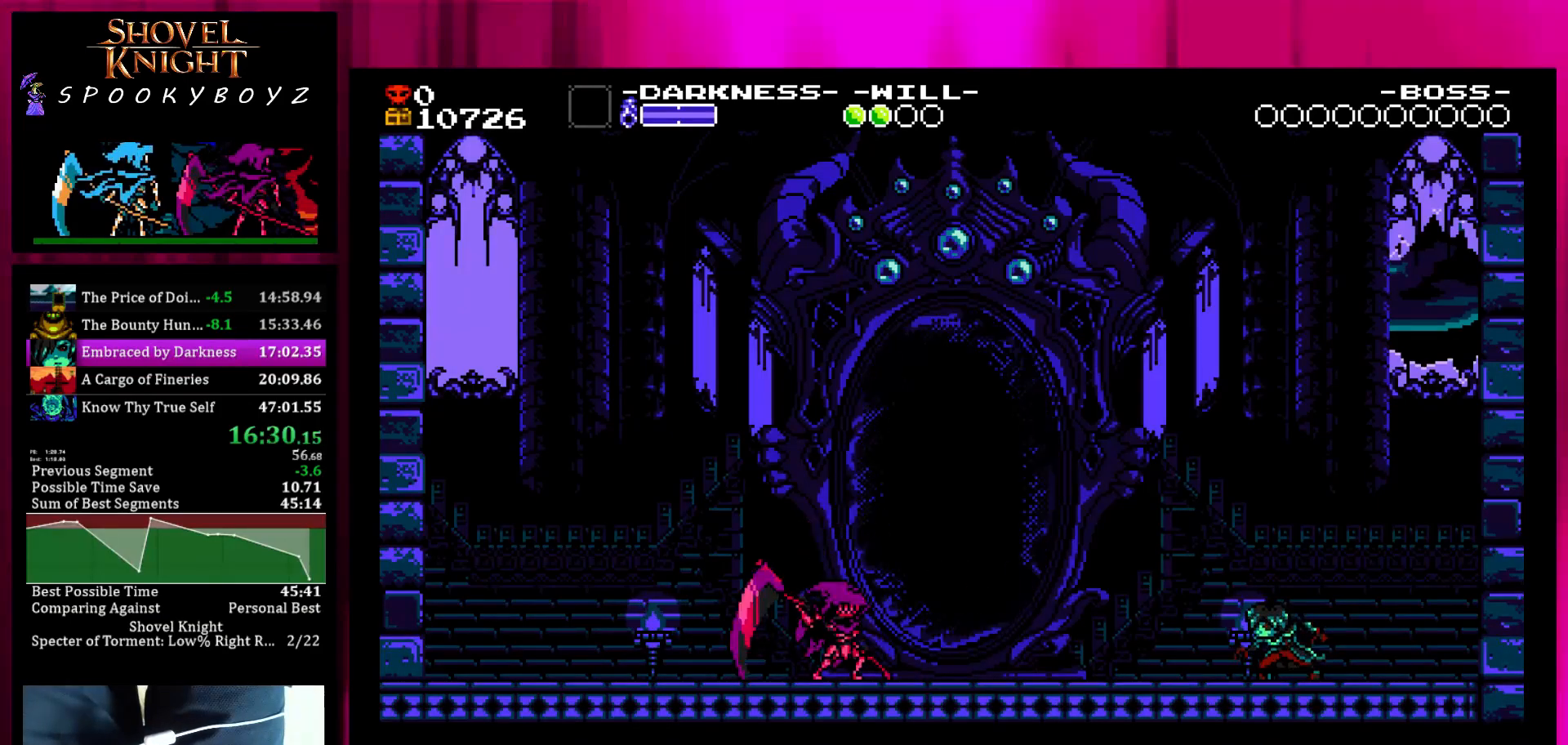
{"dt_ms": 500, "buttons": [], "left_stick": "center", "right_stick": "center", "events": []}
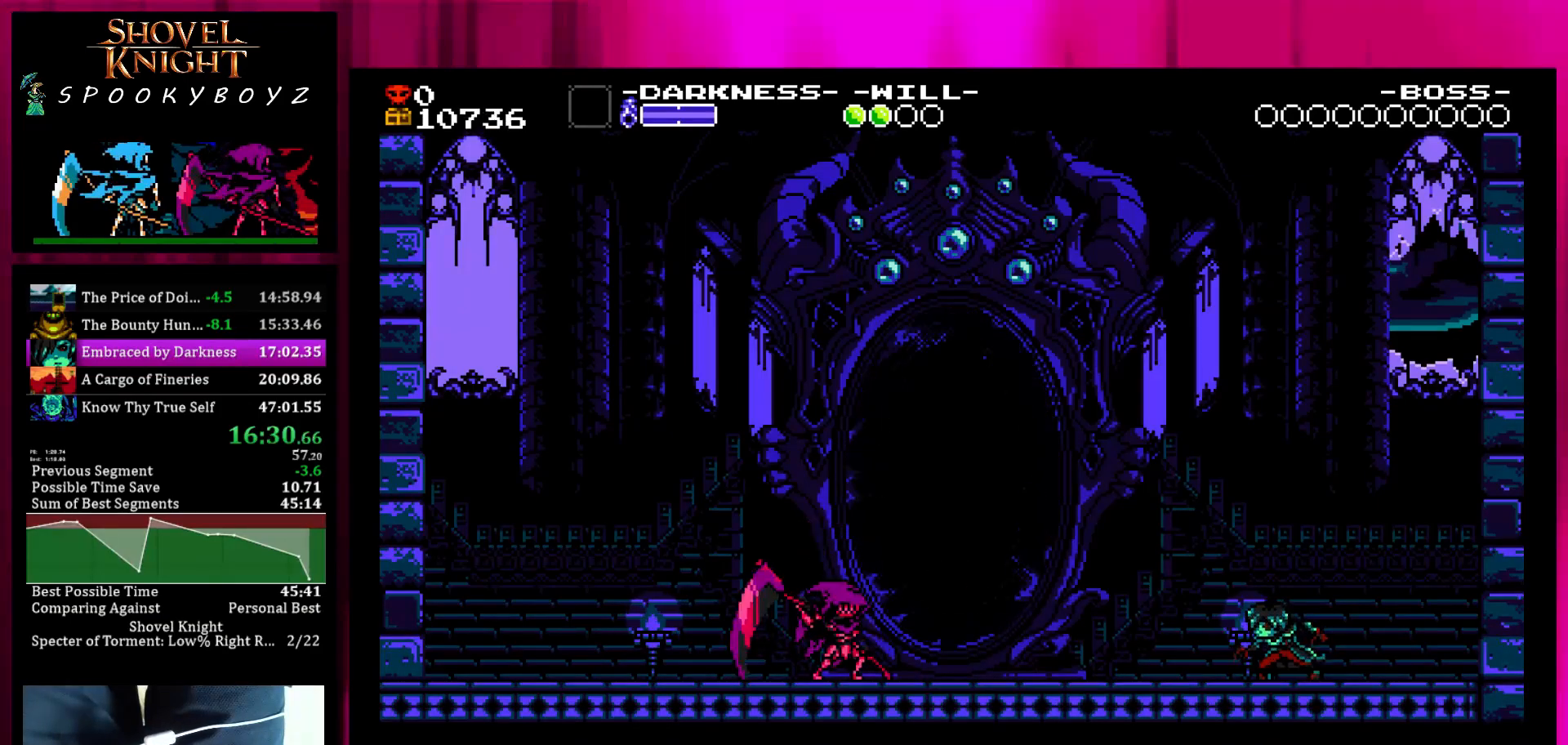
{"dt_ms": 500, "buttons": [], "left_stick": "center", "right_stick": "center", "events": []}
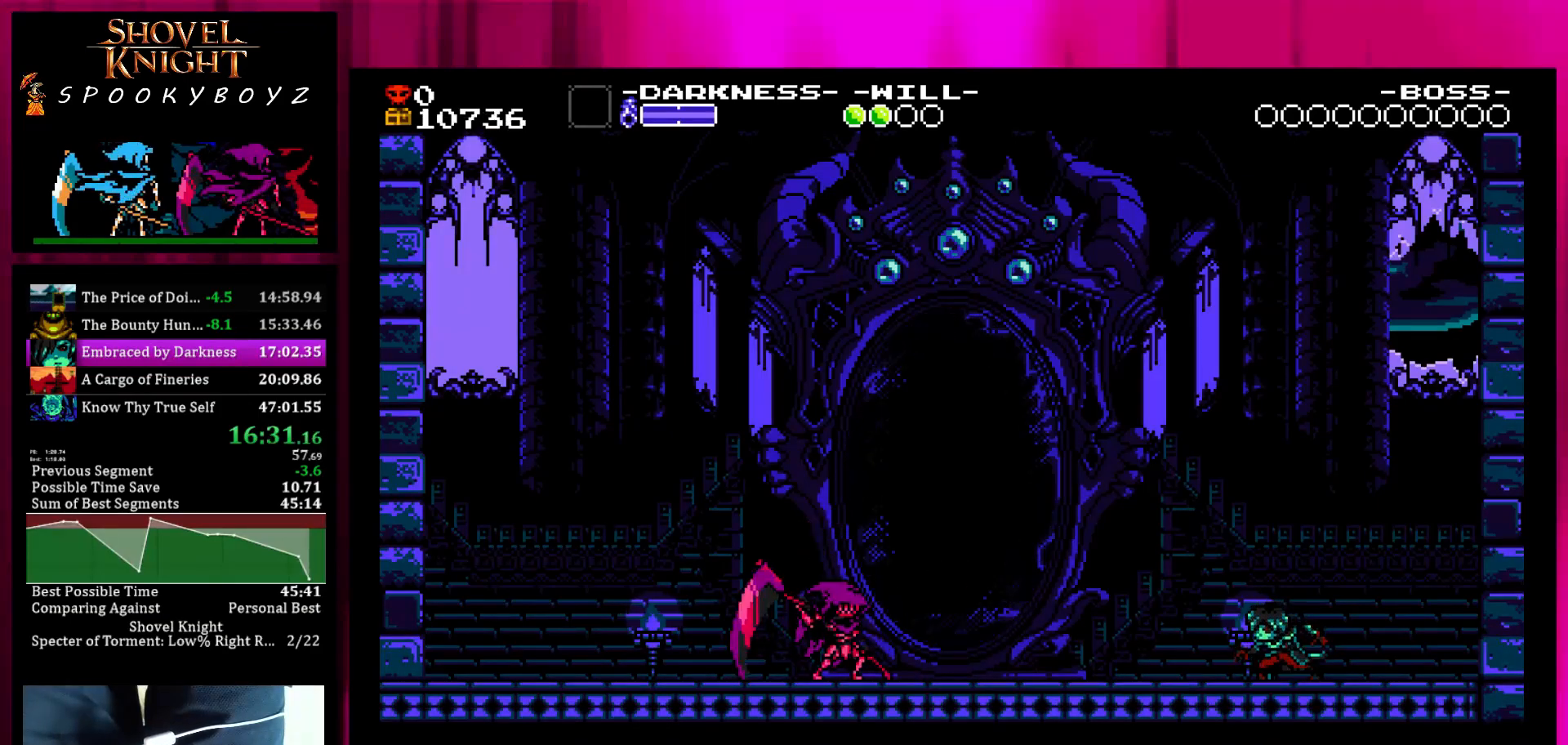
{"dt_ms": 500, "buttons": [], "left_stick": "right", "right_stick": "center", "events": [[117, "left_stick", "right"]]}
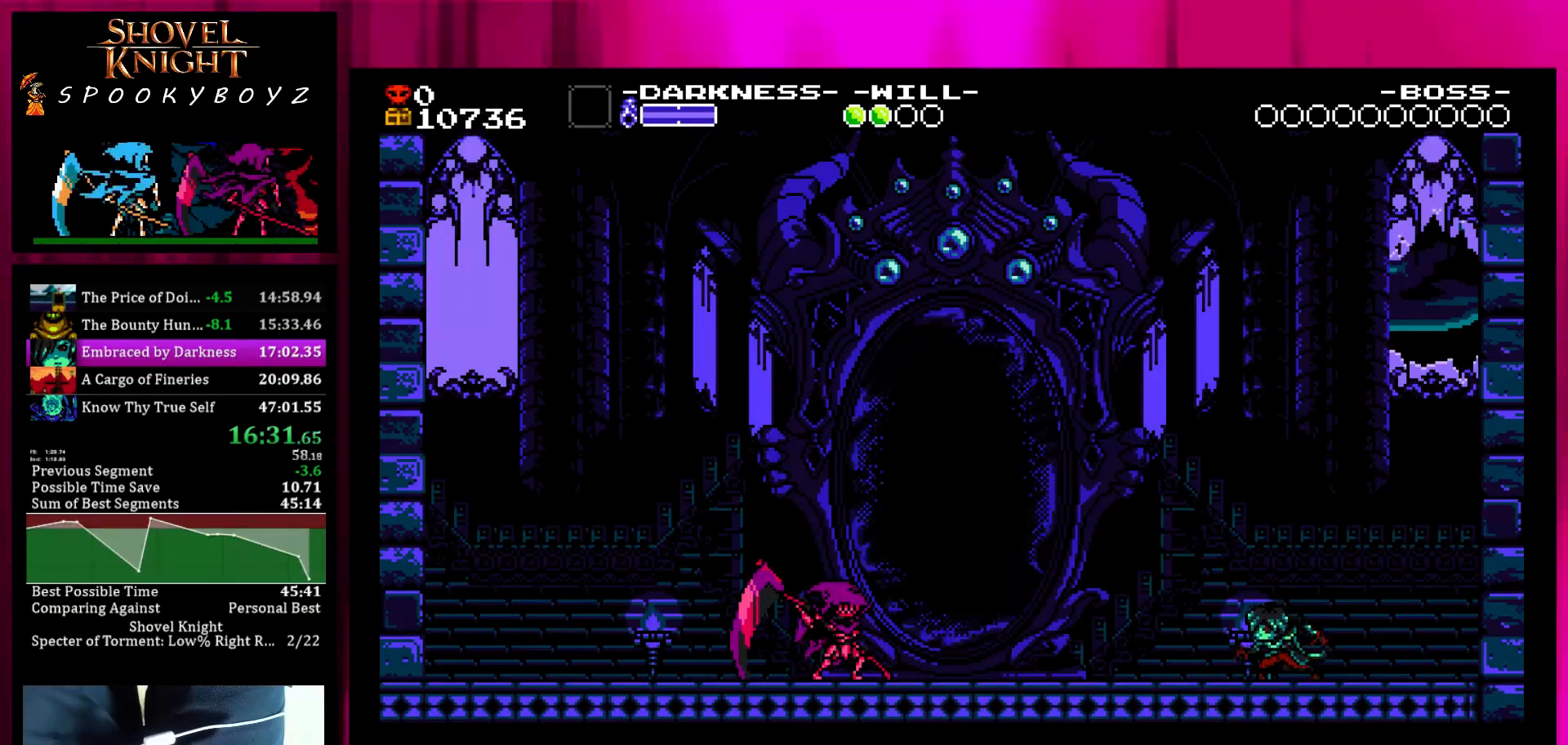
{"dt_ms": 500, "buttons": [], "left_stick": "right", "right_stick": "center", "events": []}
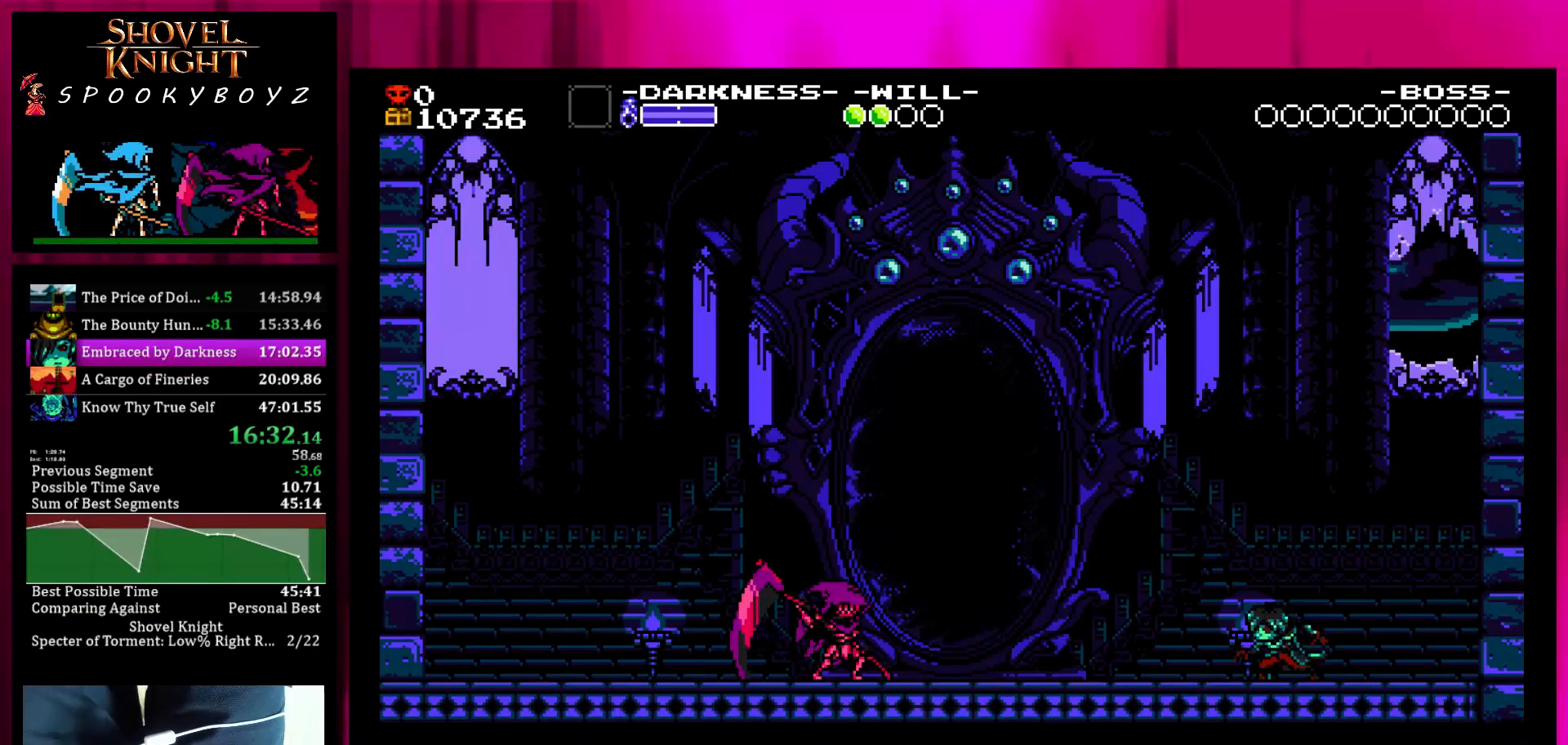
{"dt_ms": 500, "buttons": [], "left_stick": "right", "right_stick": "center", "events": []}
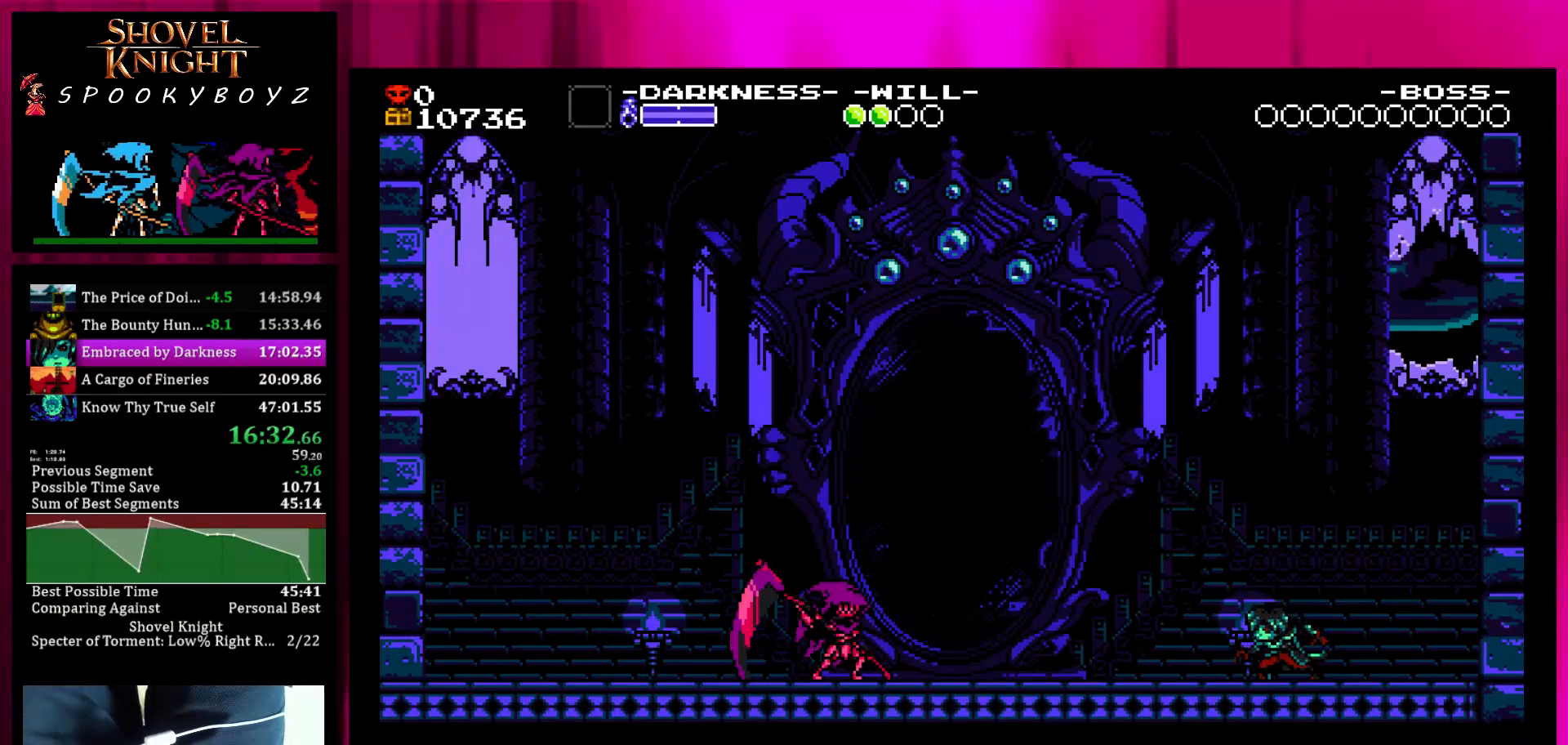
{"dt_ms": 500, "buttons": [], "left_stick": "right", "right_stick": "center", "events": []}
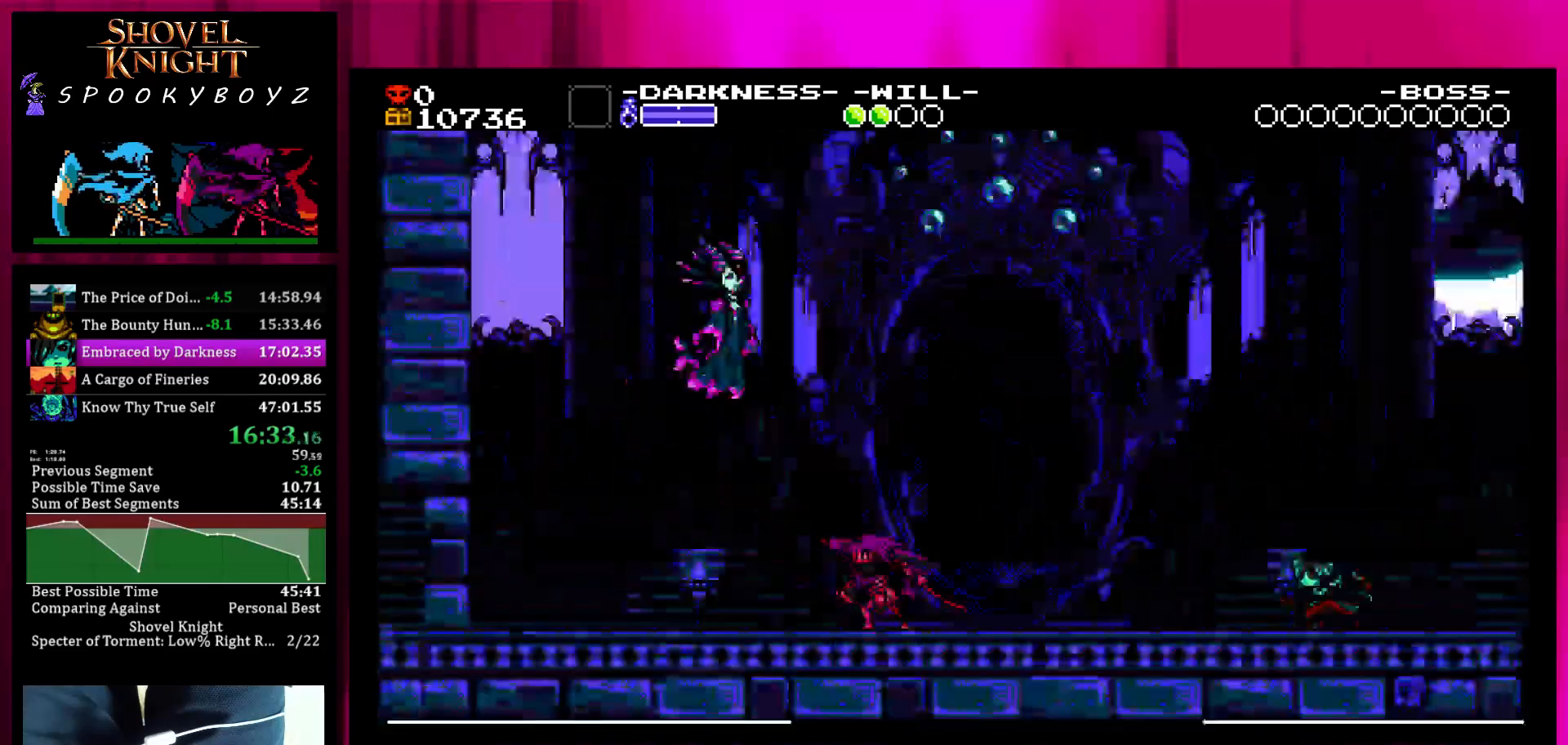
{"dt_ms": 500, "buttons": ["TRIANGLE"], "left_stick": "right", "right_stick": "center", "events": [[133, "L1", "down"], [183, "TRIANGLE", "down"], [233, "L1", "up"], [283, "L1", "down"], [383, "L1", "up"], [433, "L1", "down"], [483, "L1", "up"]]}
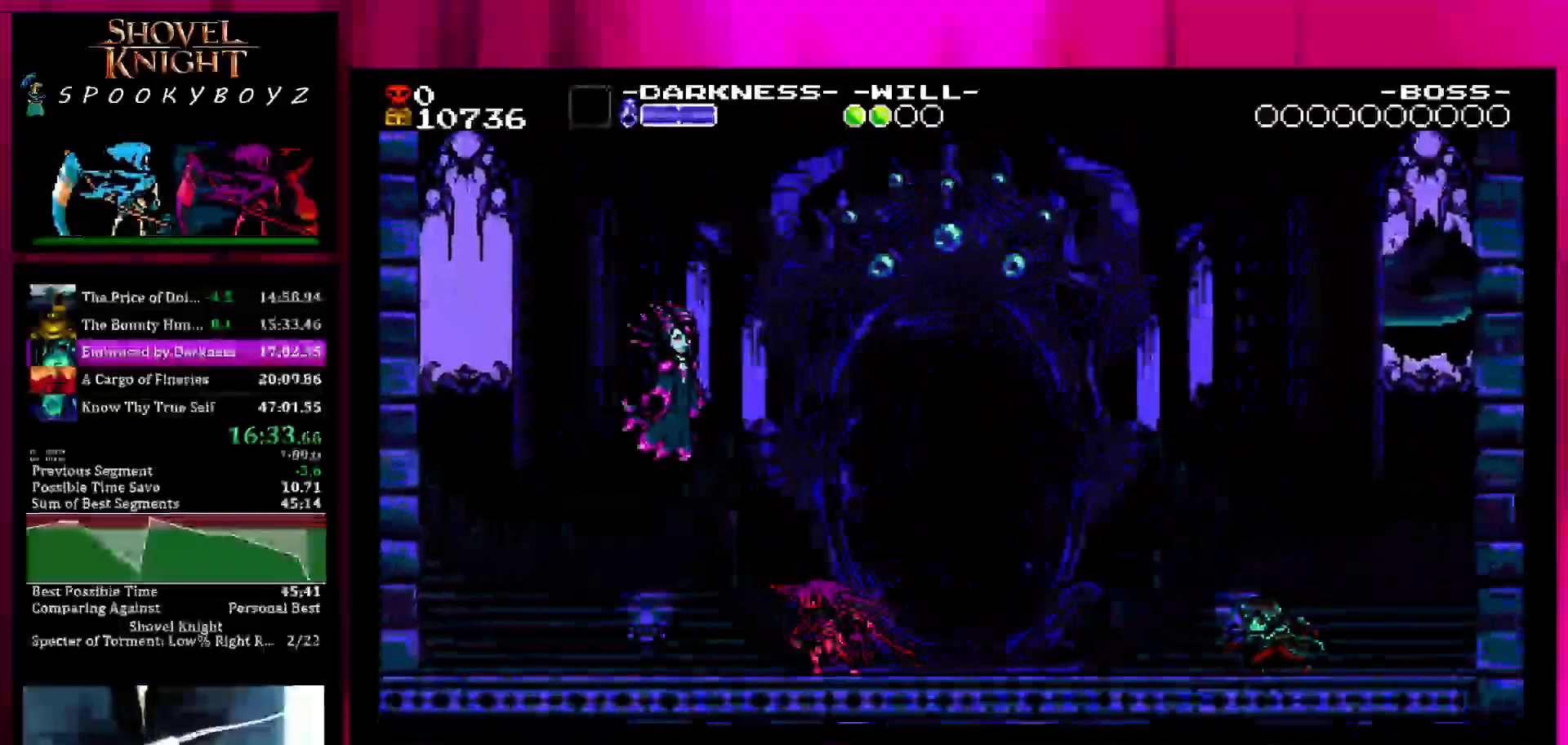
{"dt_ms": 500, "buttons": ["TRIANGLE"], "left_stick": "right", "right_stick": "center", "events": [[83, "L1", "down"], [183, "L1", "up"], [233, "L1", "down"], [333, "L1", "up"], [383, "L1", "down"], [483, "L1", "up"]]}
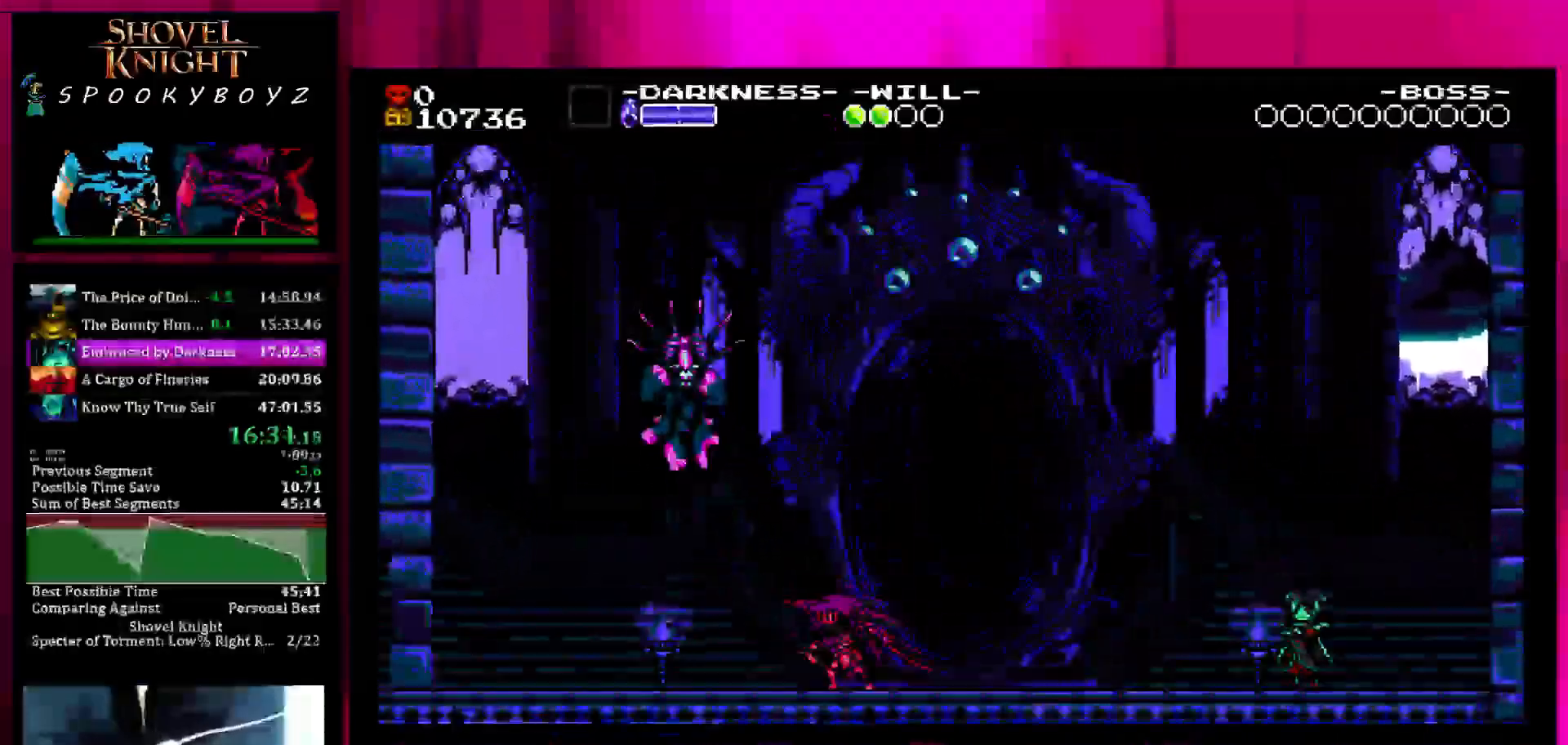
{"dt_ms": 1000, "buttons": ["TRIANGLE"], "left_stick": "right", "right_stick": "center"}
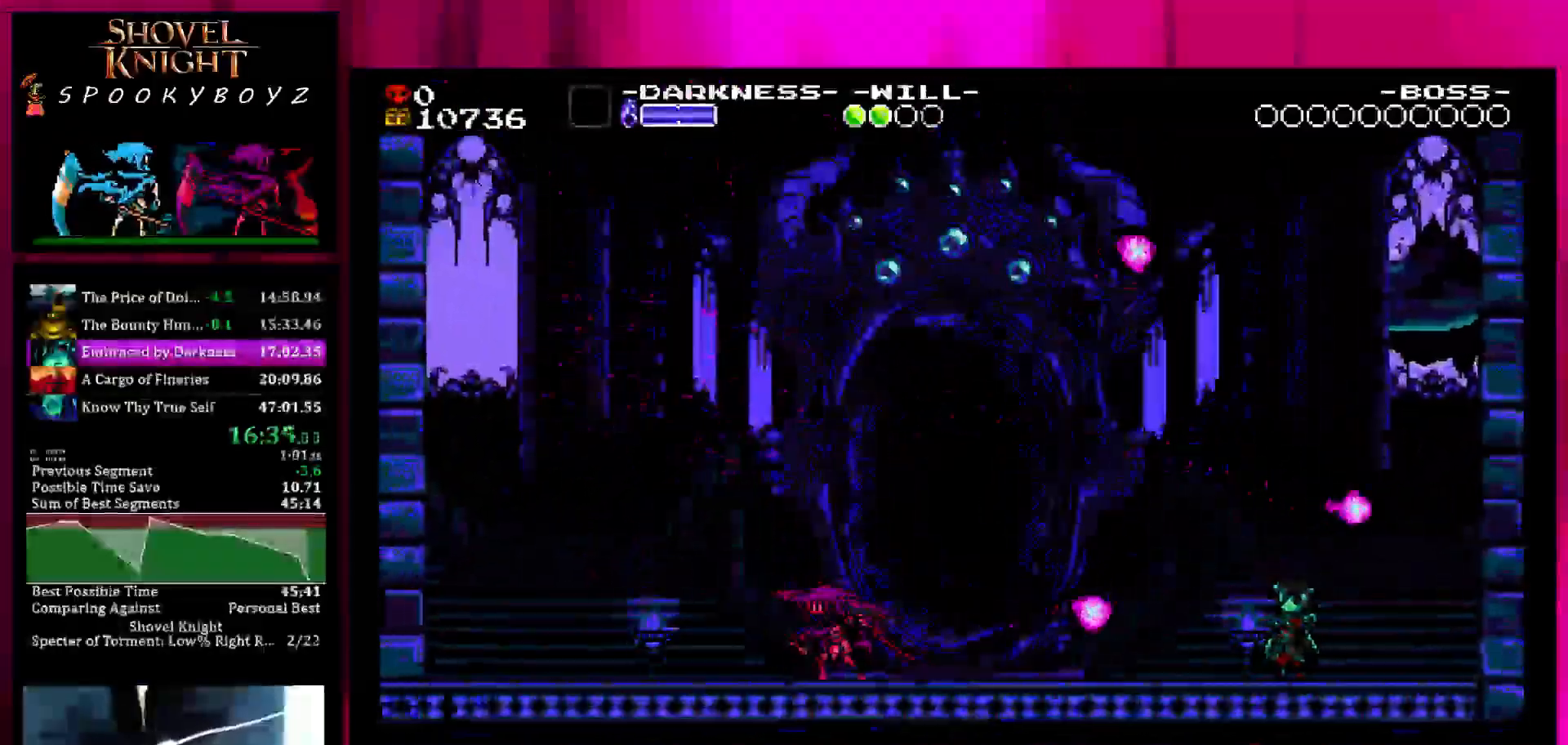
{"dt_ms": 500, "buttons": ["SQUARE"], "left_stick": "right", "right_stick": "center"}
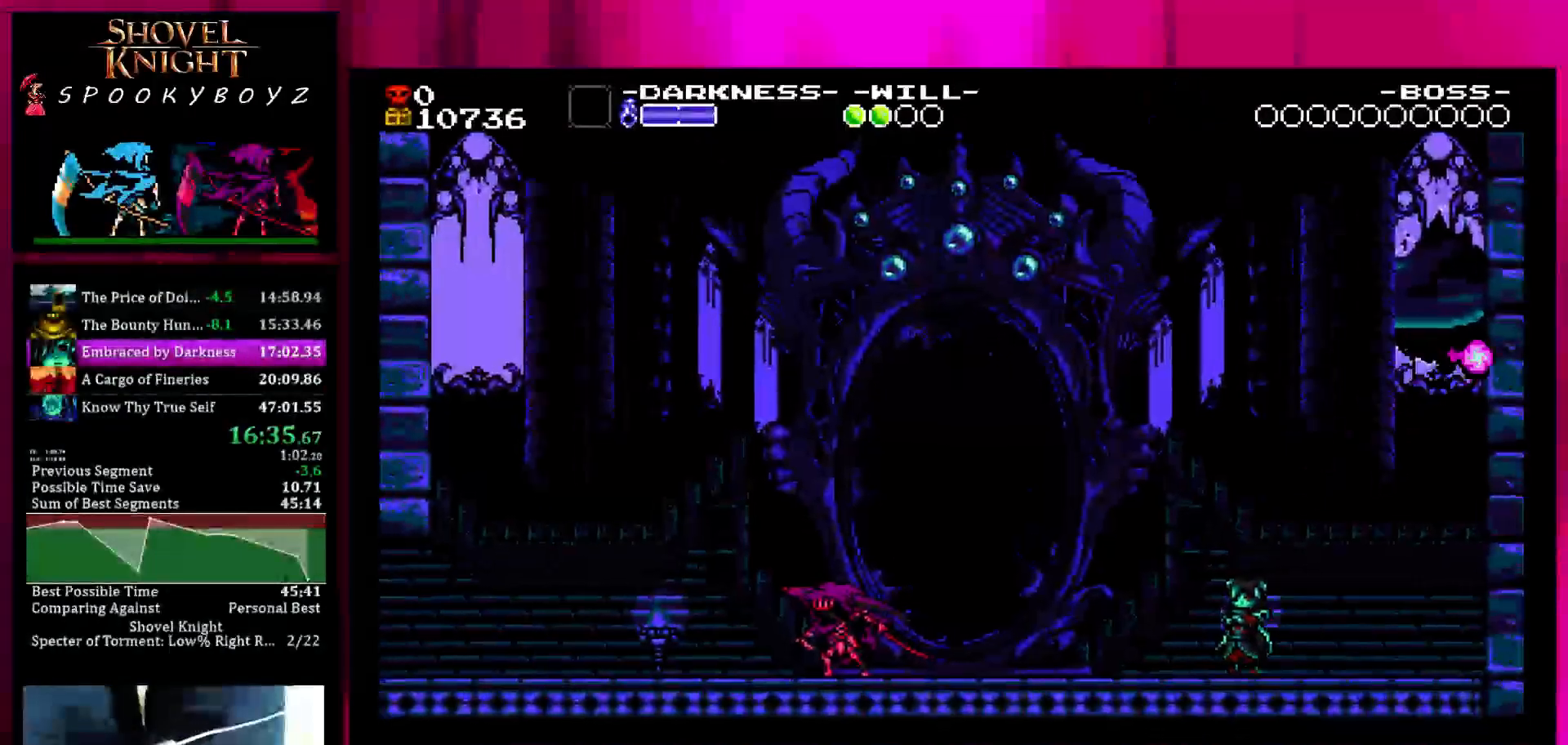
{"dt_ms": 500, "buttons": ["SQUARE"], "left_stick": "right", "right_stick": "center", "events": []}
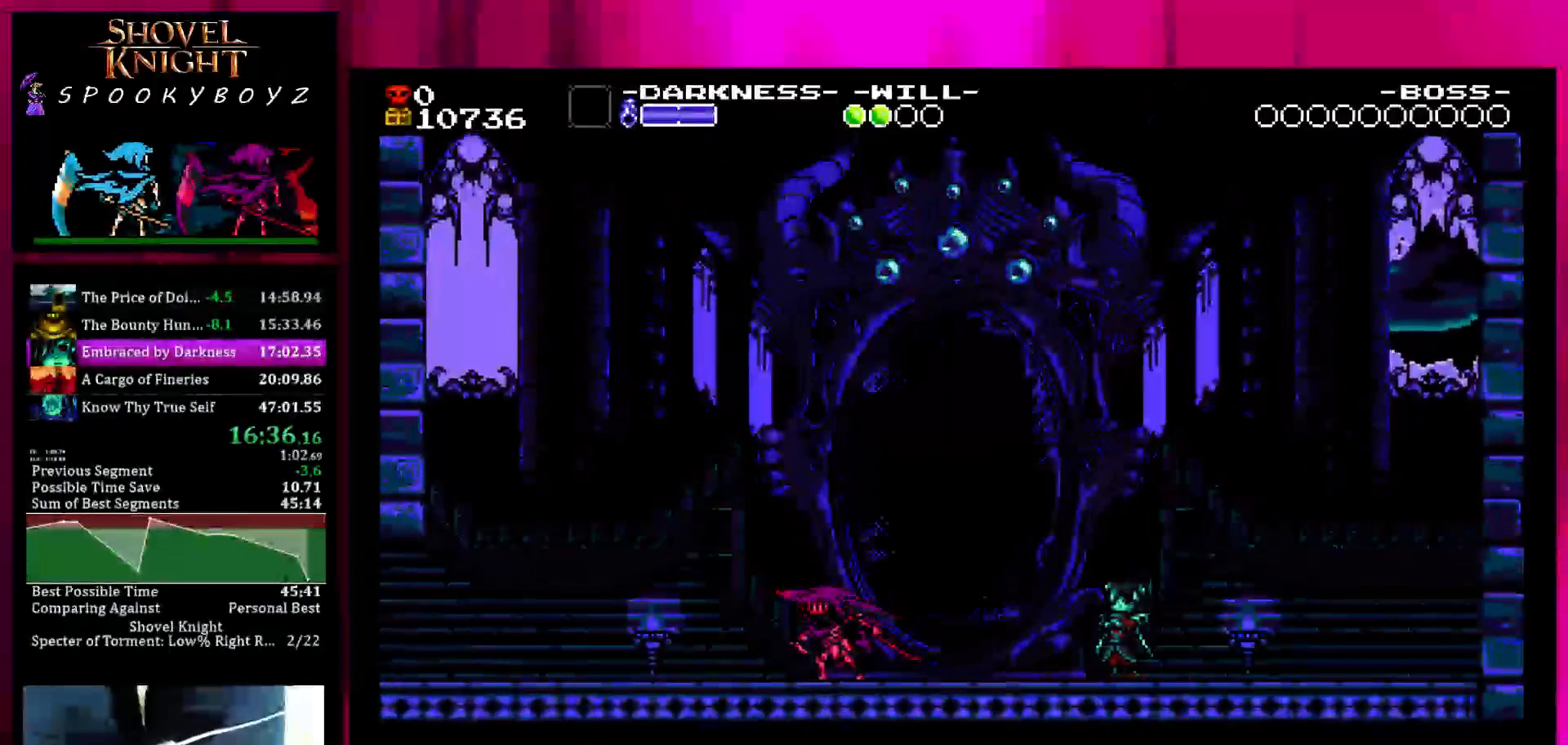
{"dt_ms": 500, "buttons": [], "left_stick": "right", "right_stick": "center", "events": [[50, "SQUARE", "up"], [150, "SQUARE", "down"], [350, "SQUARE", "up"], [450, "SQUARE", "down"], [500, "SQUARE", "up"]]}